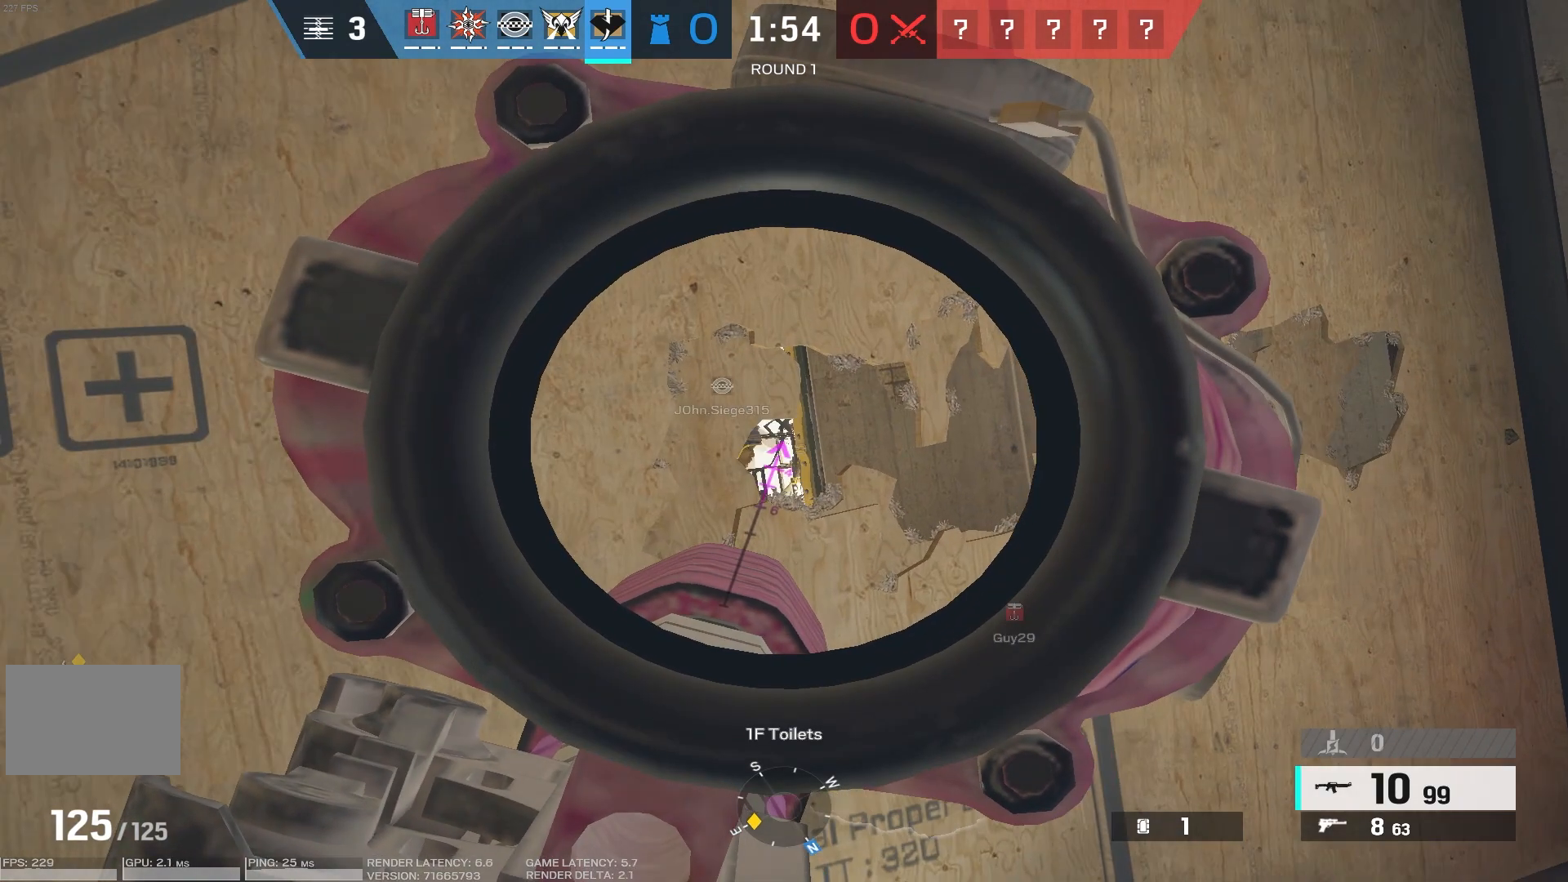
Gameplay with keyboard and mouse; each line is a JSON object with the keys and mouse buttons held at the frame after it. "events" lists presses ("down") and releases ("up") of "1", "2", "3", "4", "5", "a", "alt", "b", "c", "caps_lock", "ctrl", "d", "e", "f", "g", "q", "r", "s", "shift", "space", "super", "t", "tab", "tilde", "v", "w", "x", "z", "mouse_left", "mouse_wheel", "mouse_right", "mouse_mb4" and "mouse_mb5" between this image and that frame as [ms after this image, input, new state], when the widget could be followed in between. "mouse_left", "mouse_wheel", "mouse_right", "mouse_mb4", "mouse_mb5" = the "left", "wheel", "right", "mb4", "mb5" buttons of the "mouse" list. No other keys are recorded. "wheel" means that the mouse wheel is clicked or scrolled. Mouse movement is not recorded.
{"keys": ["w"], "mouse": ["right"], "events": [[467, "w", "down"]]}
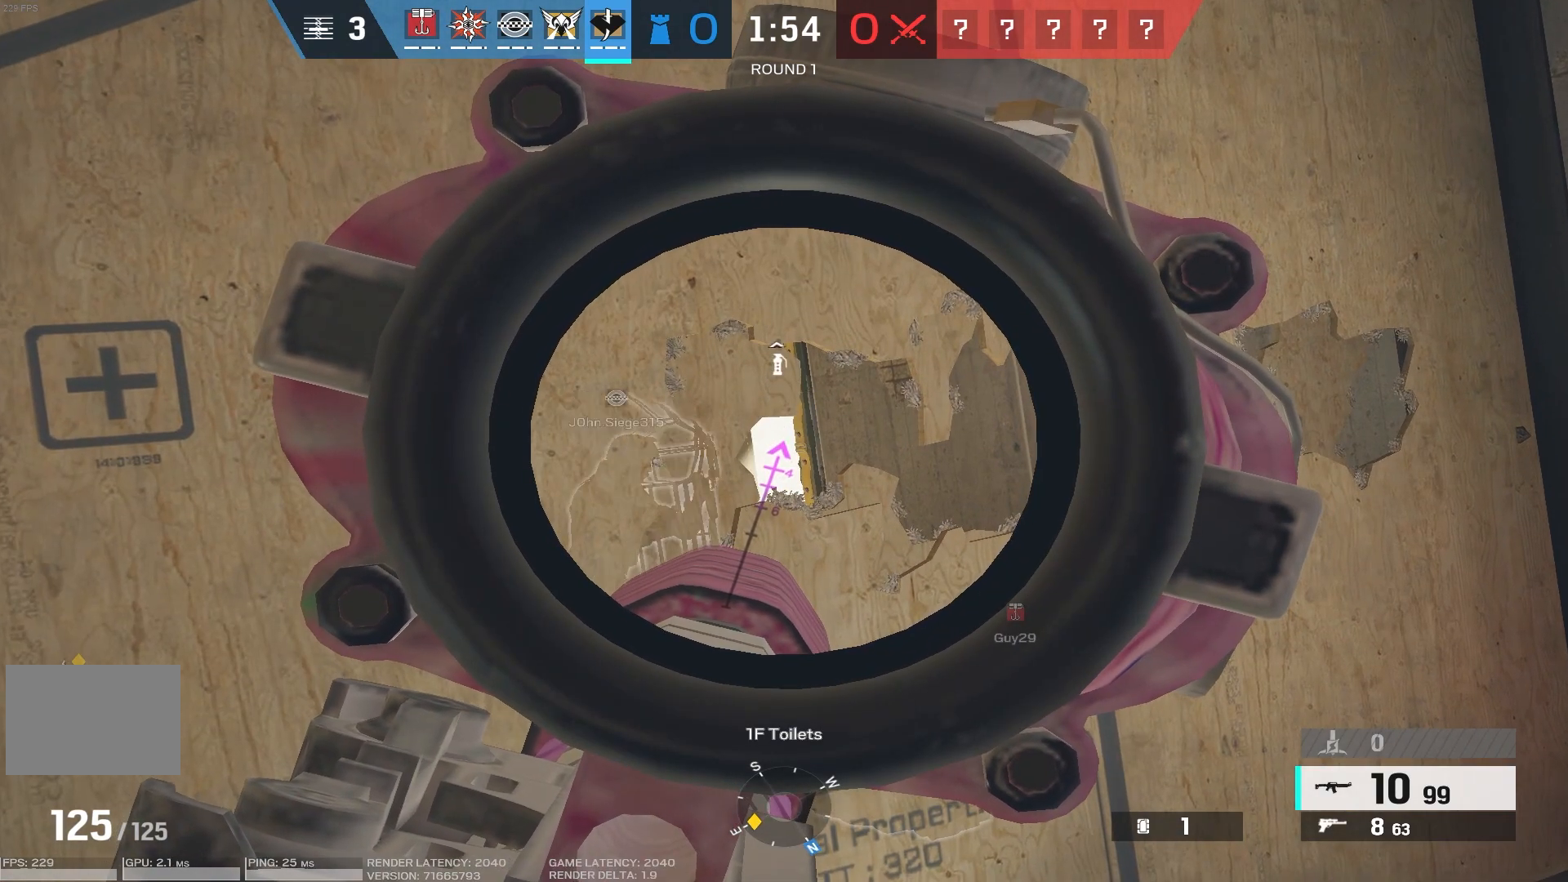
{"keys": [], "mouse": ["right"], "events": [[133, "w", "up"]]}
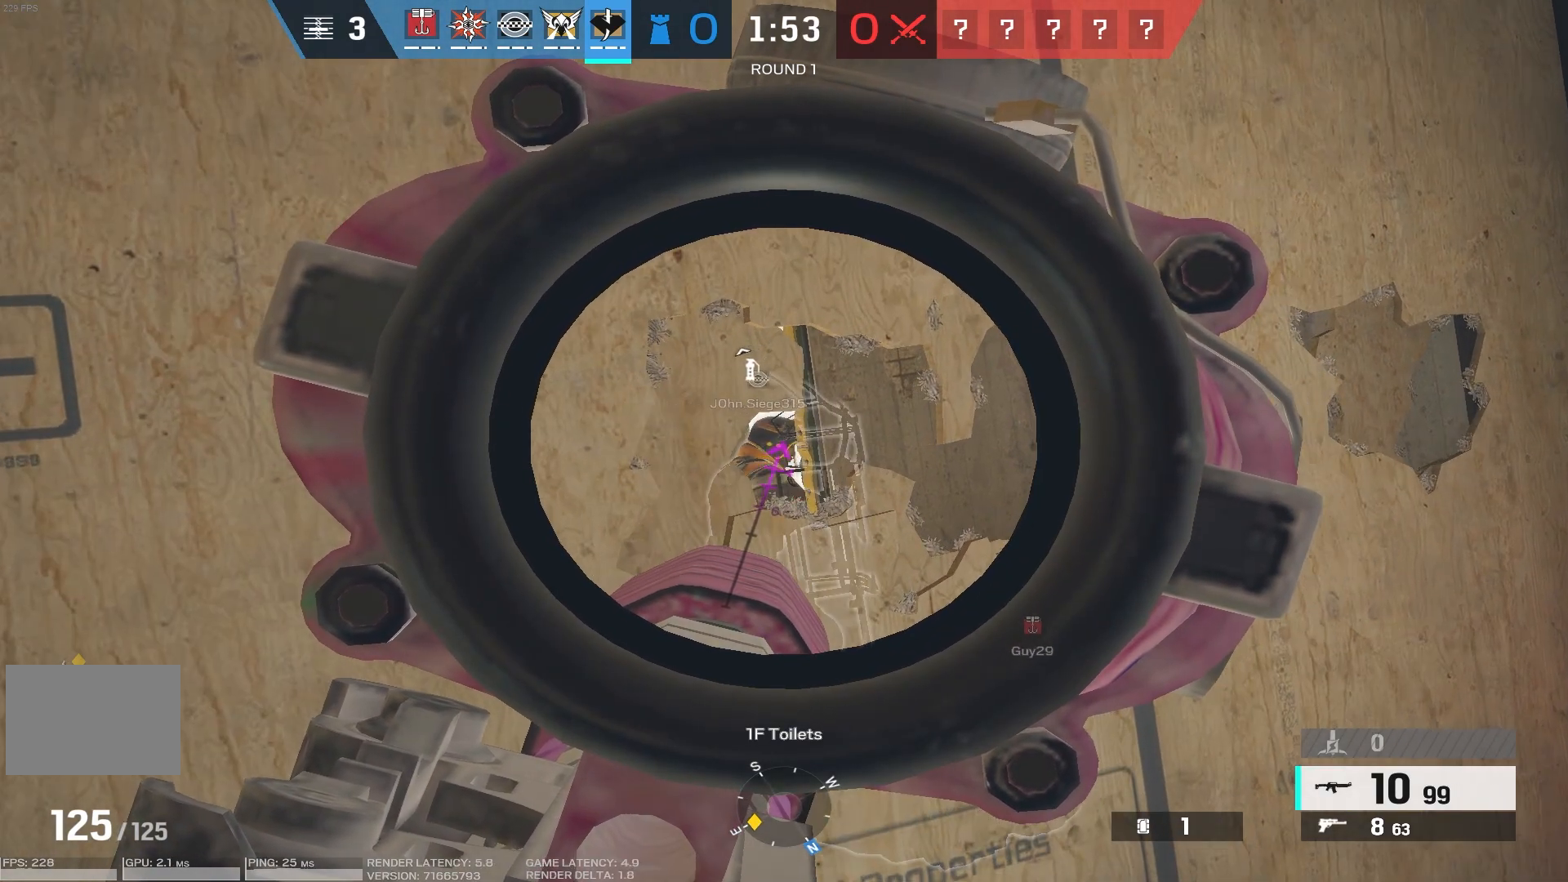
{"keys": [], "mouse": ["right"], "events": [[133, "a", "down"], [483, "a", "up"]]}
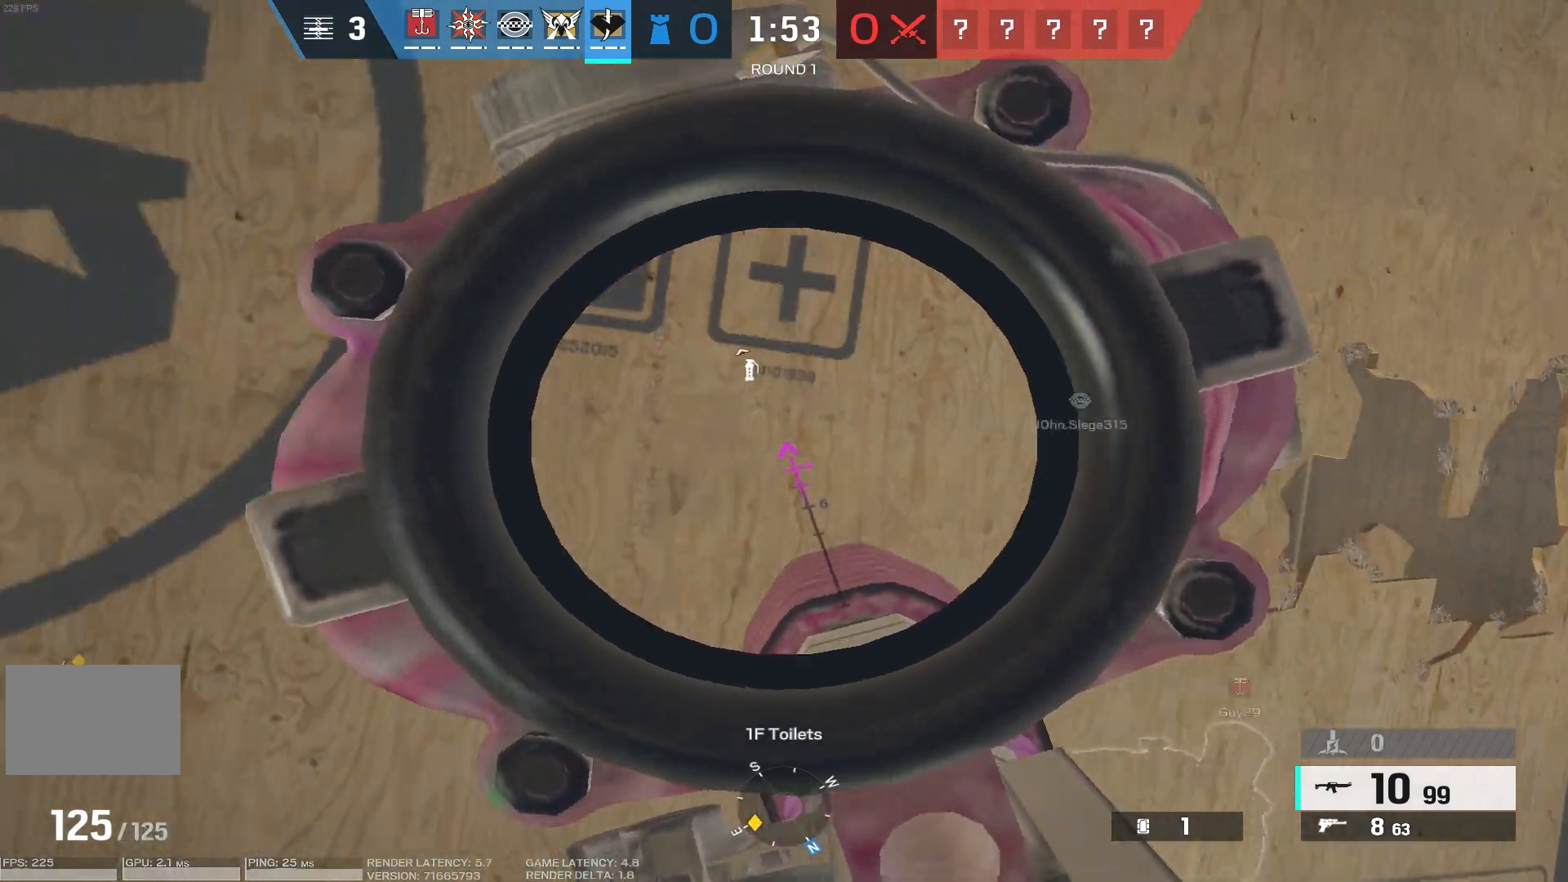
{"keys": ["d"], "mouse": ["right"]}
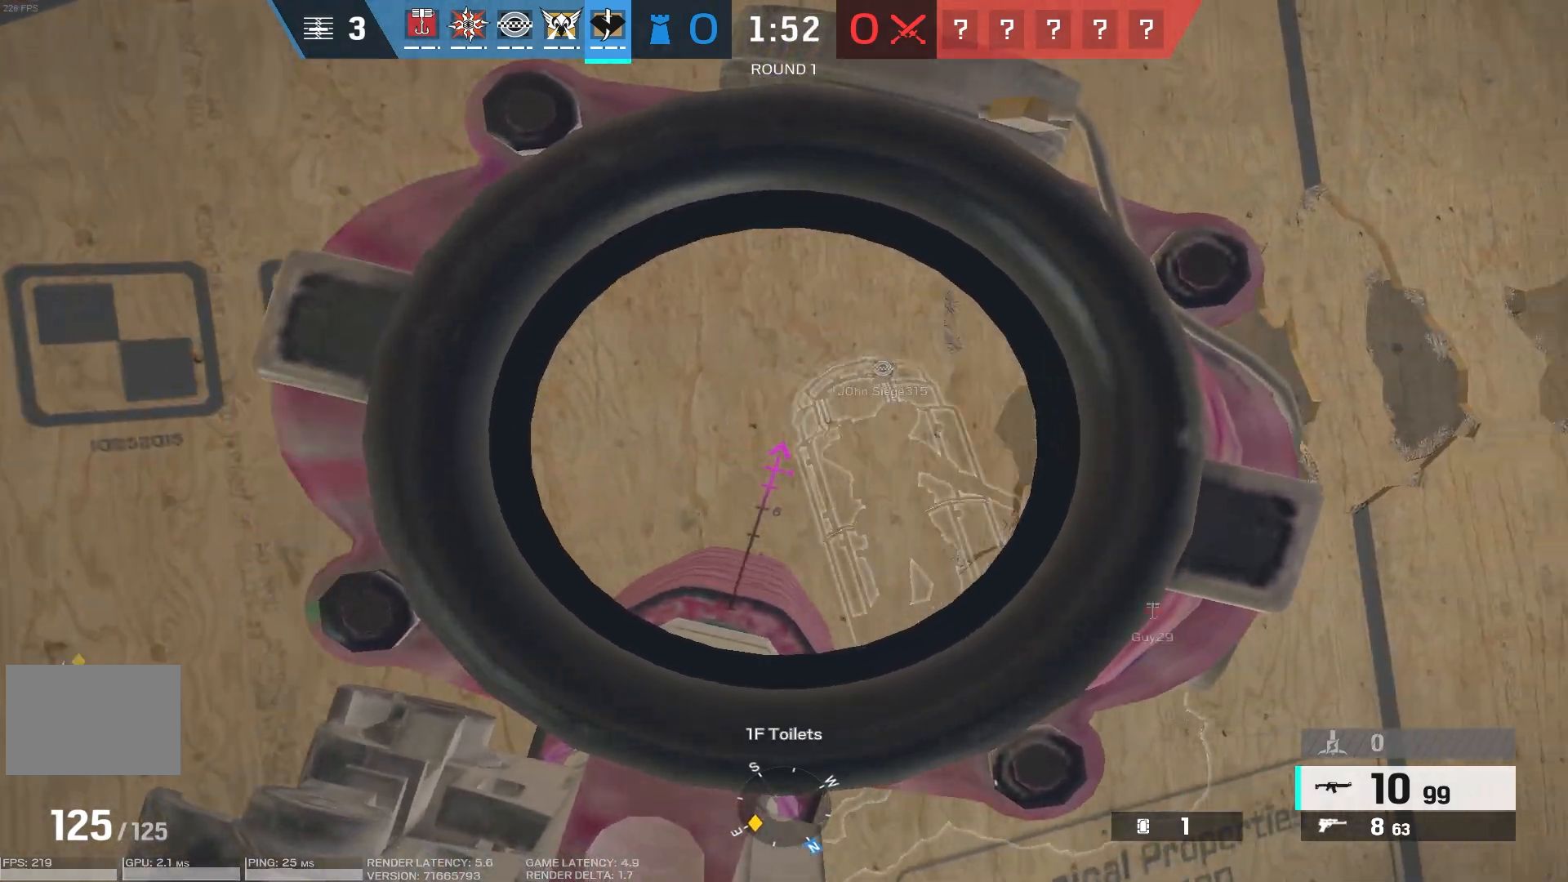
{"keys": [], "mouse": ["right"], "events": [[217, "d", "up"]]}
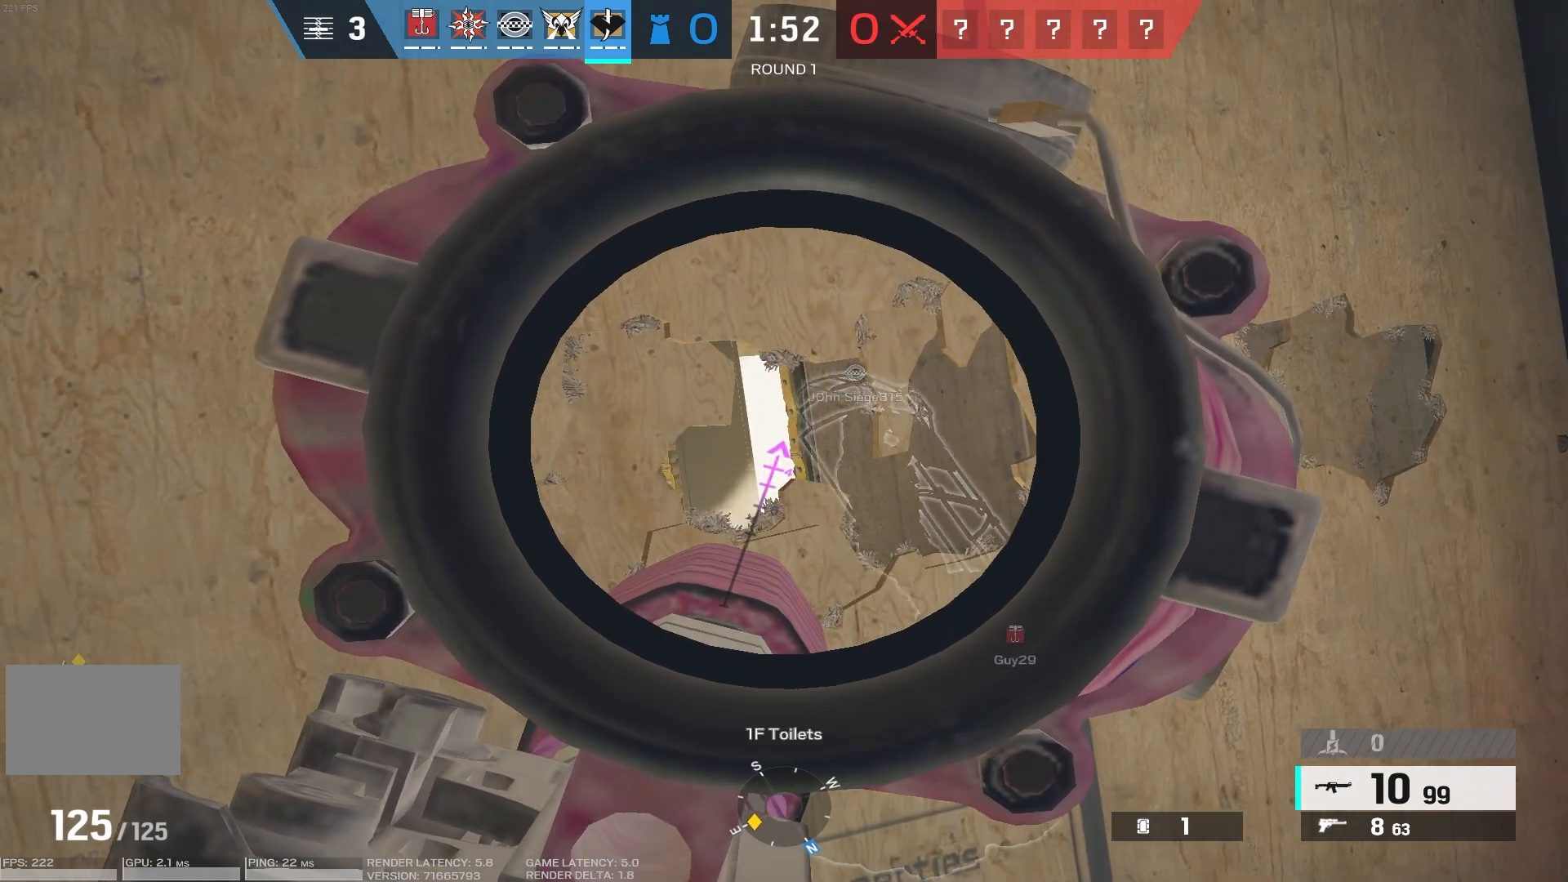
{"keys": [], "mouse": ["right"], "events": []}
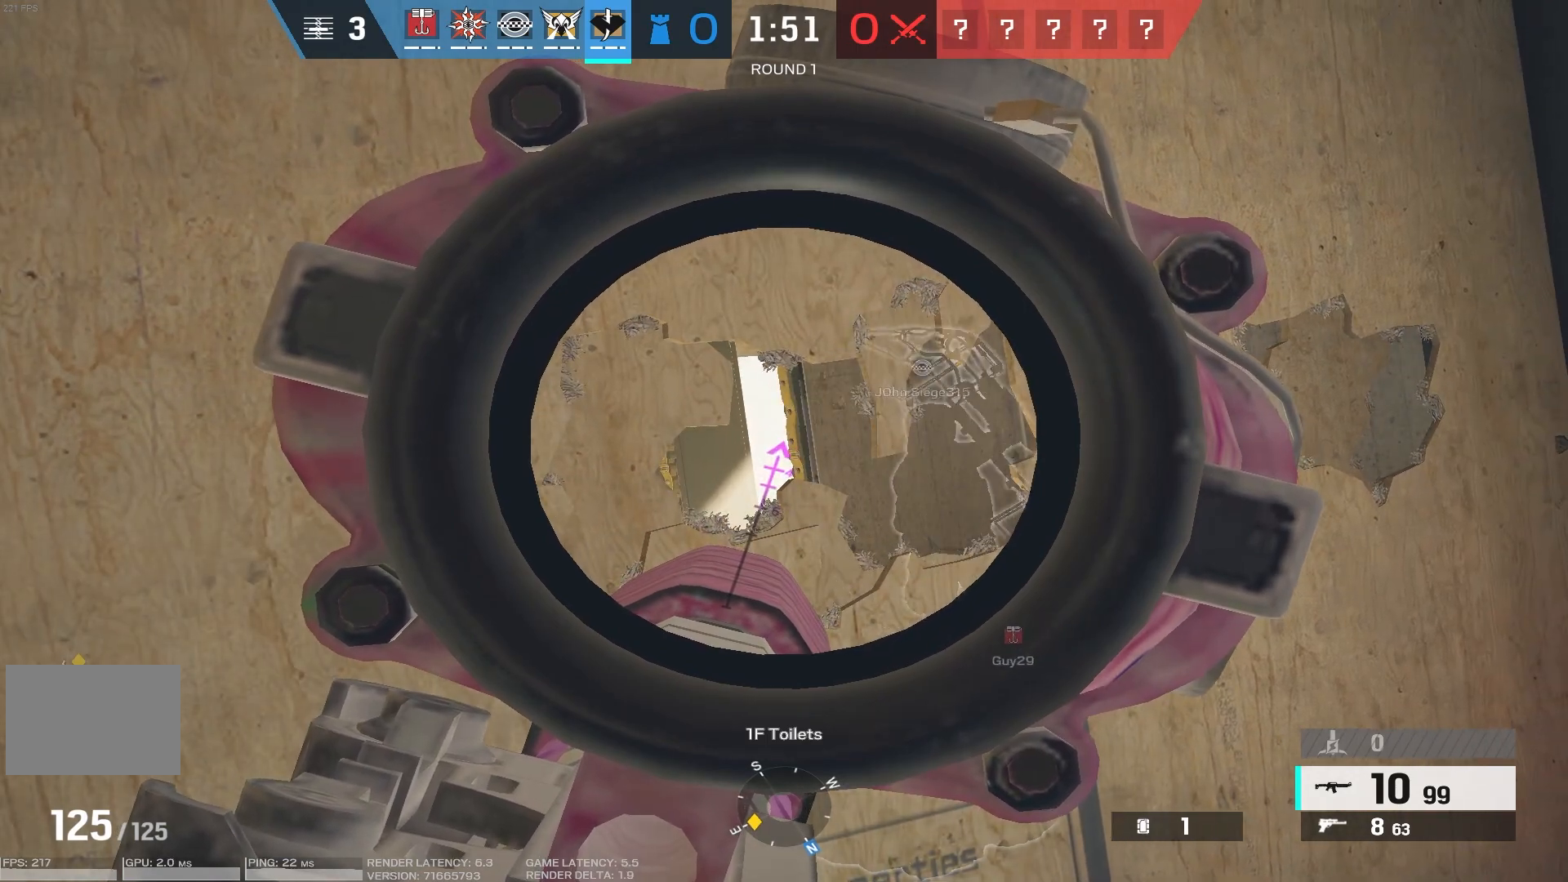
{"keys": [], "mouse": ["right"], "events": []}
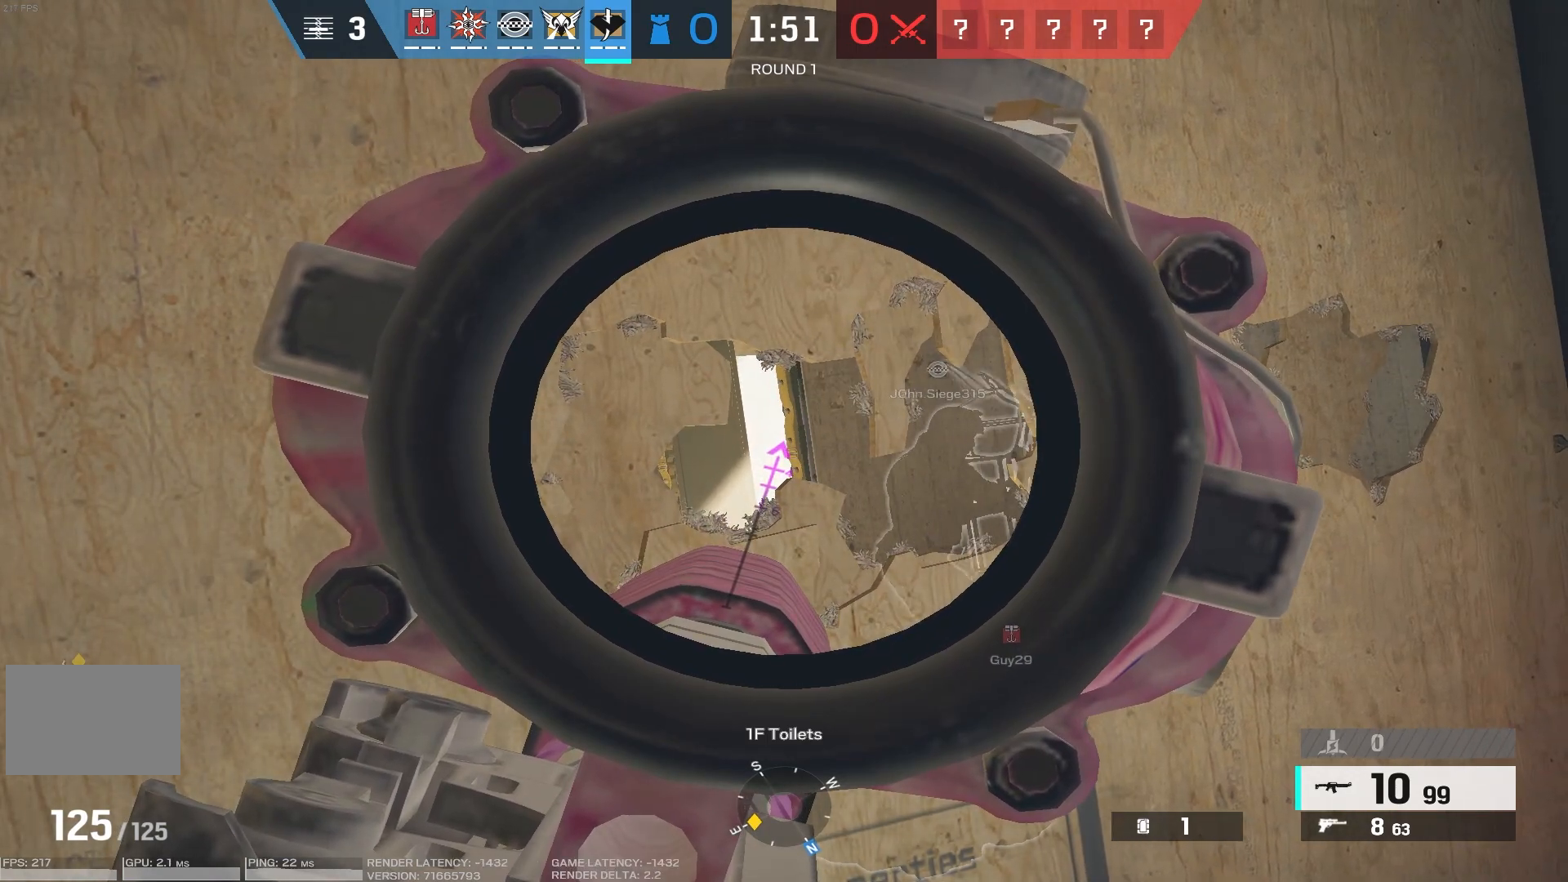
{"keys": [], "mouse": ["right"], "events": []}
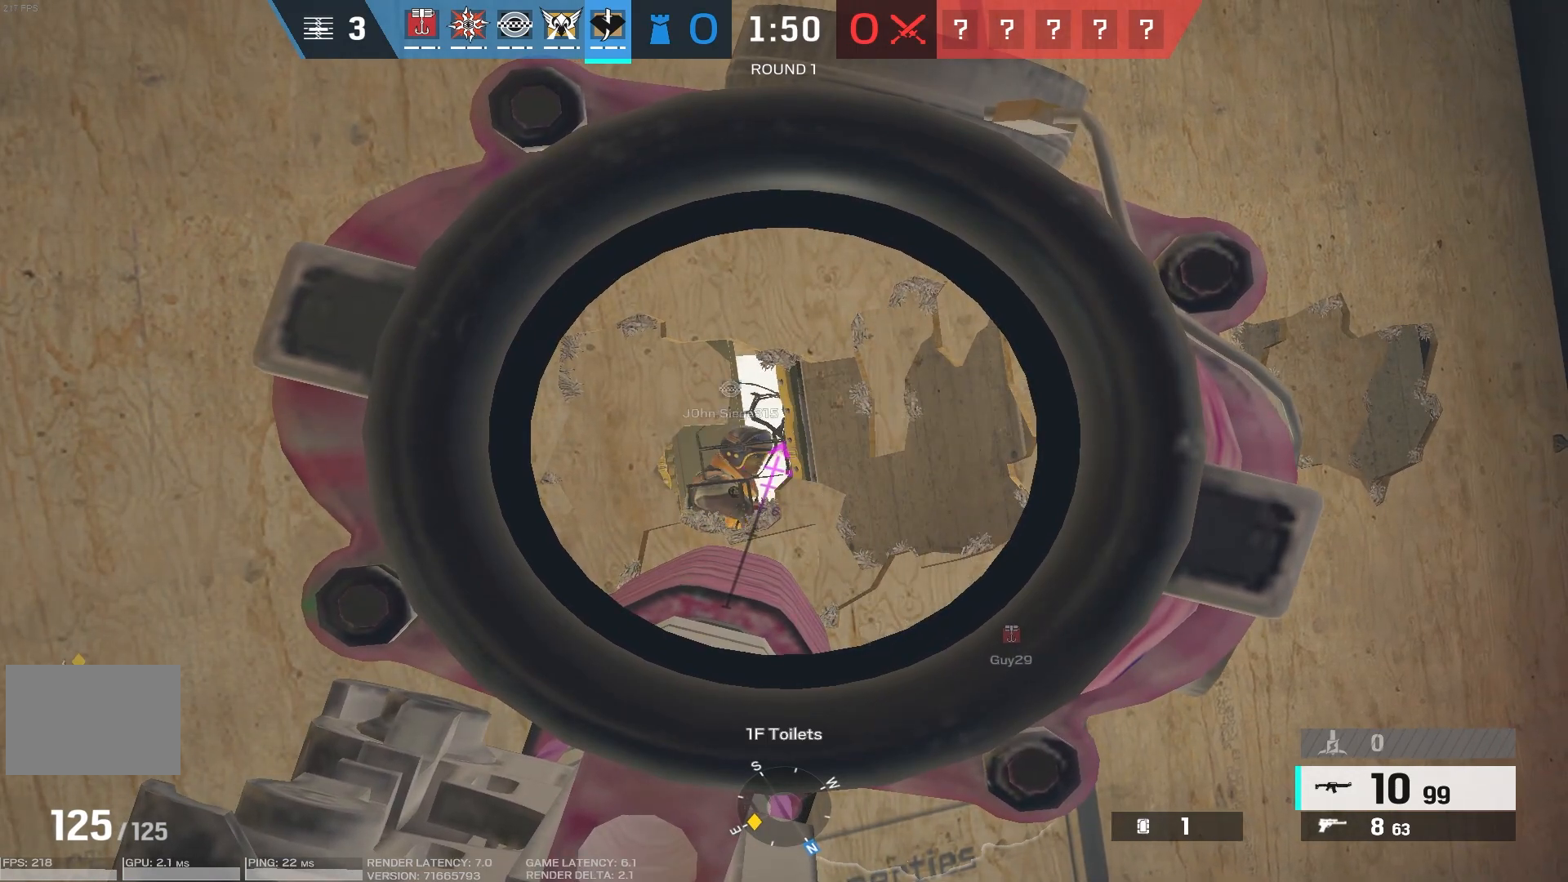
{"keys": [], "mouse": ["right"], "events": []}
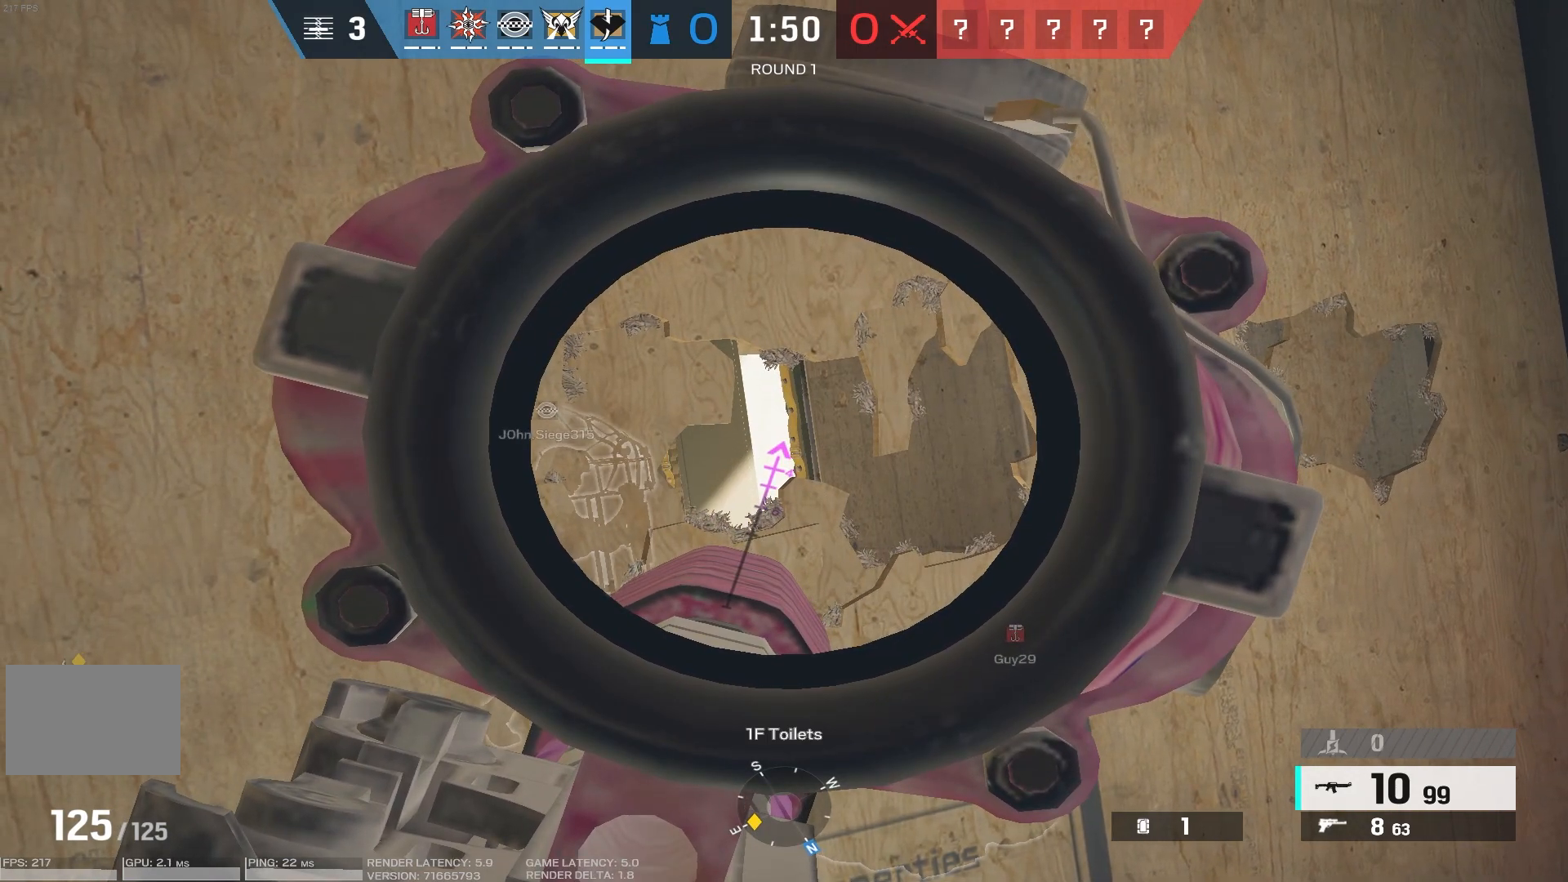
{"keys": [], "mouse": ["right"], "events": []}
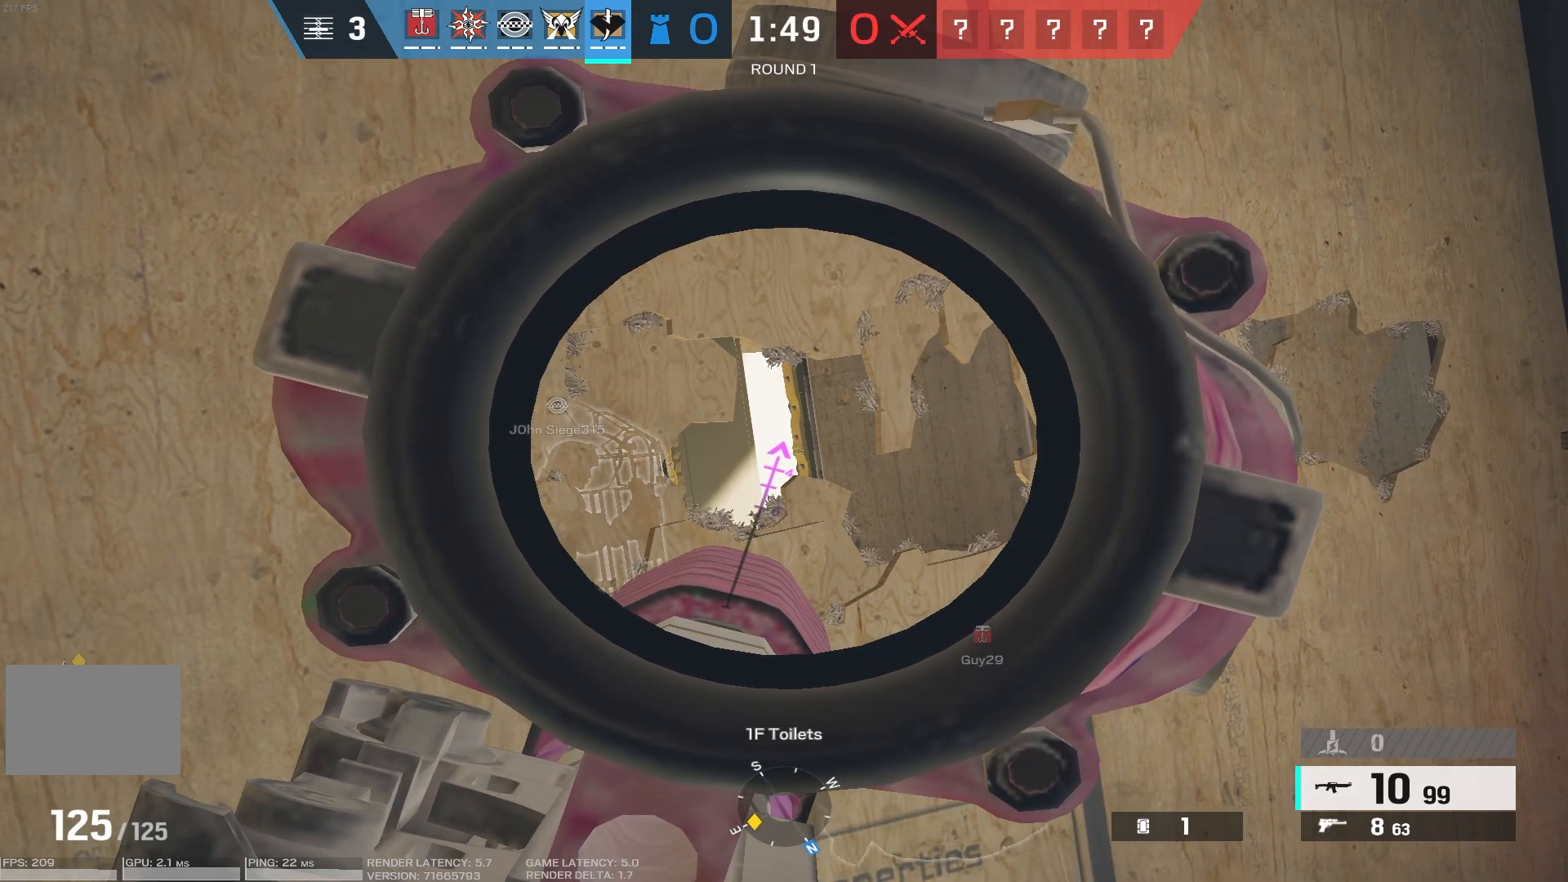
{"keys": [], "mouse": ["right"], "events": []}
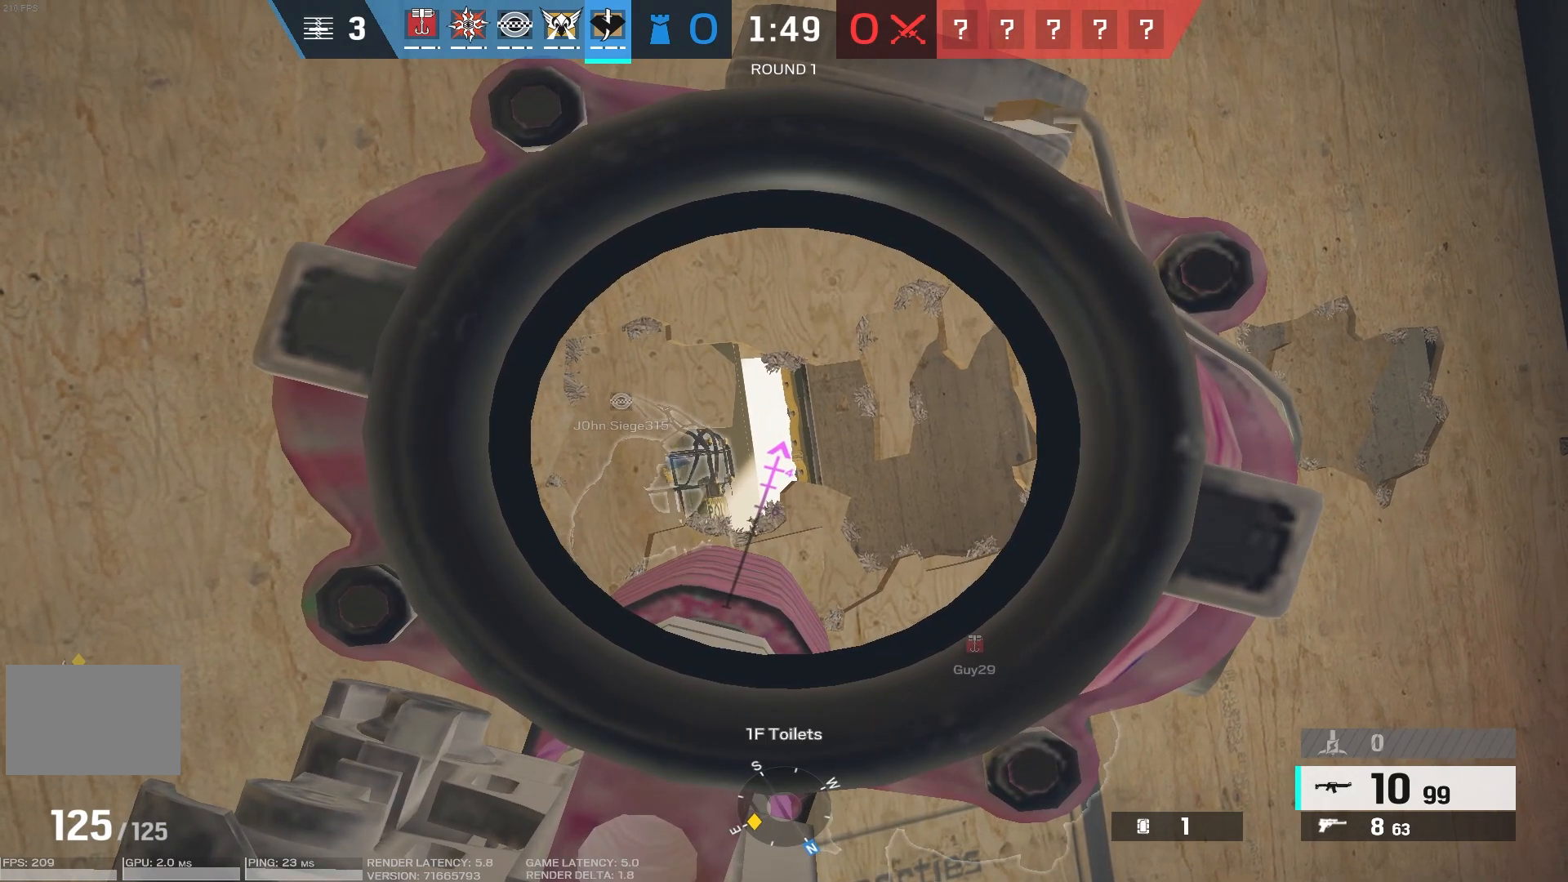
{"keys": [], "mouse": ["right"], "events": []}
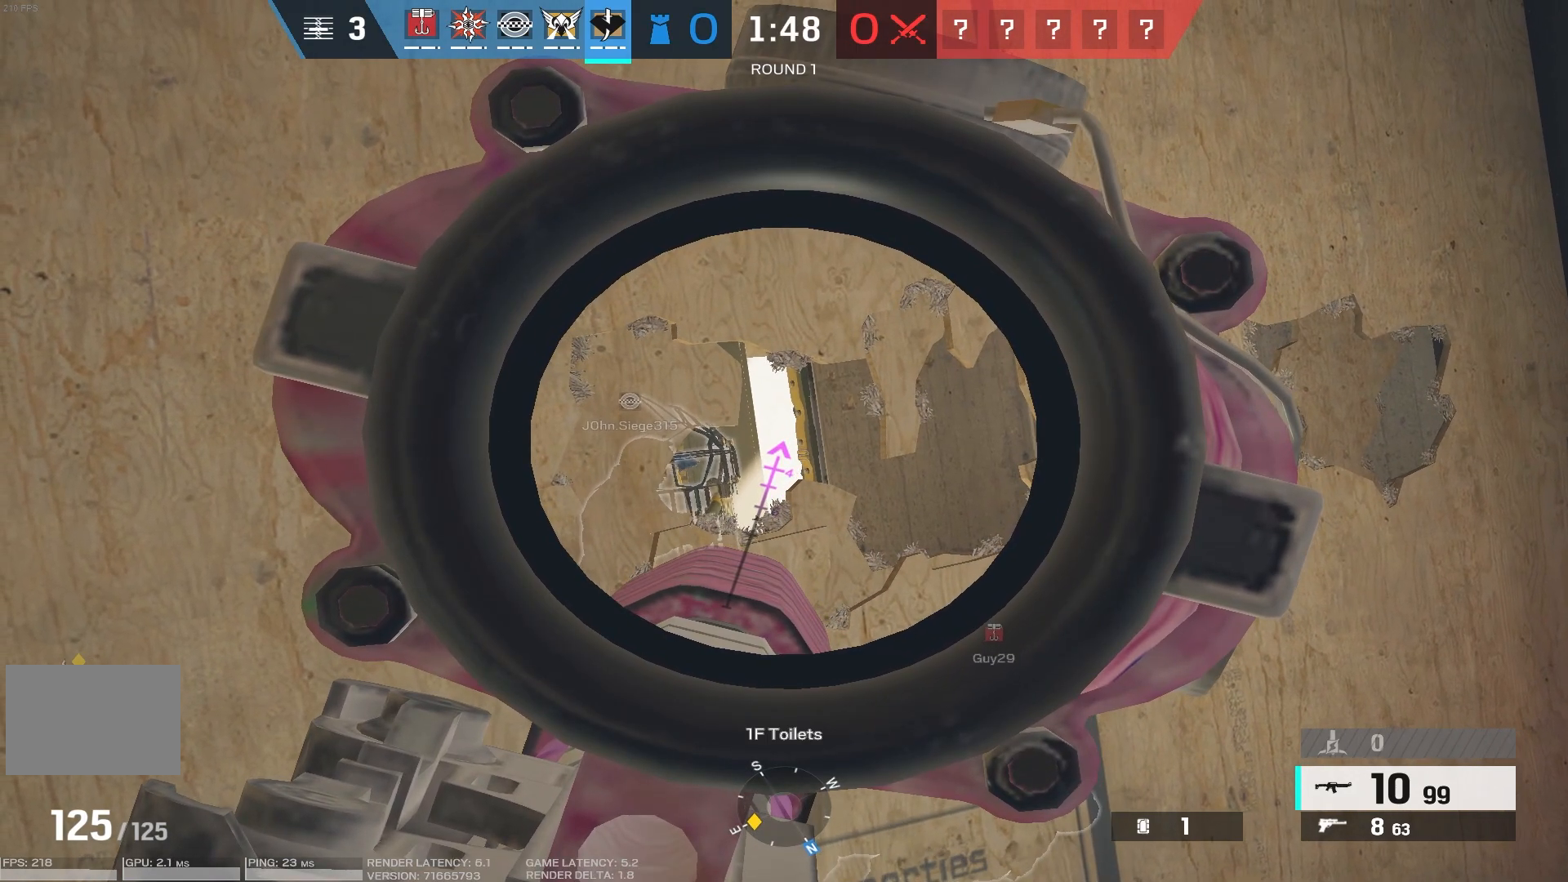
{"keys": [], "mouse": ["right"], "events": []}
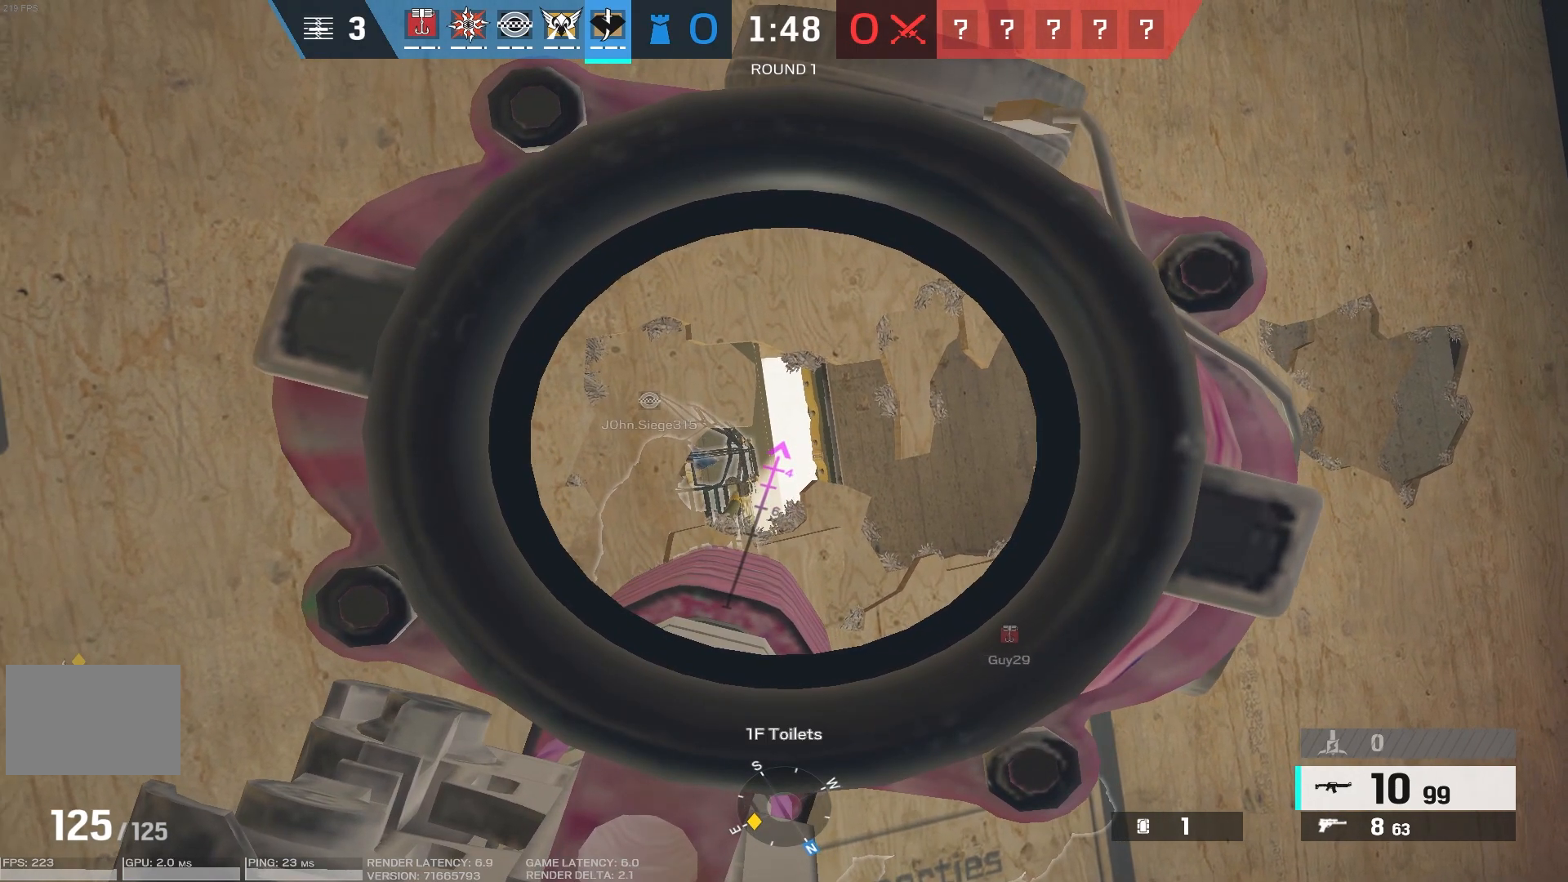
{"keys": [], "mouse": ["right"], "events": []}
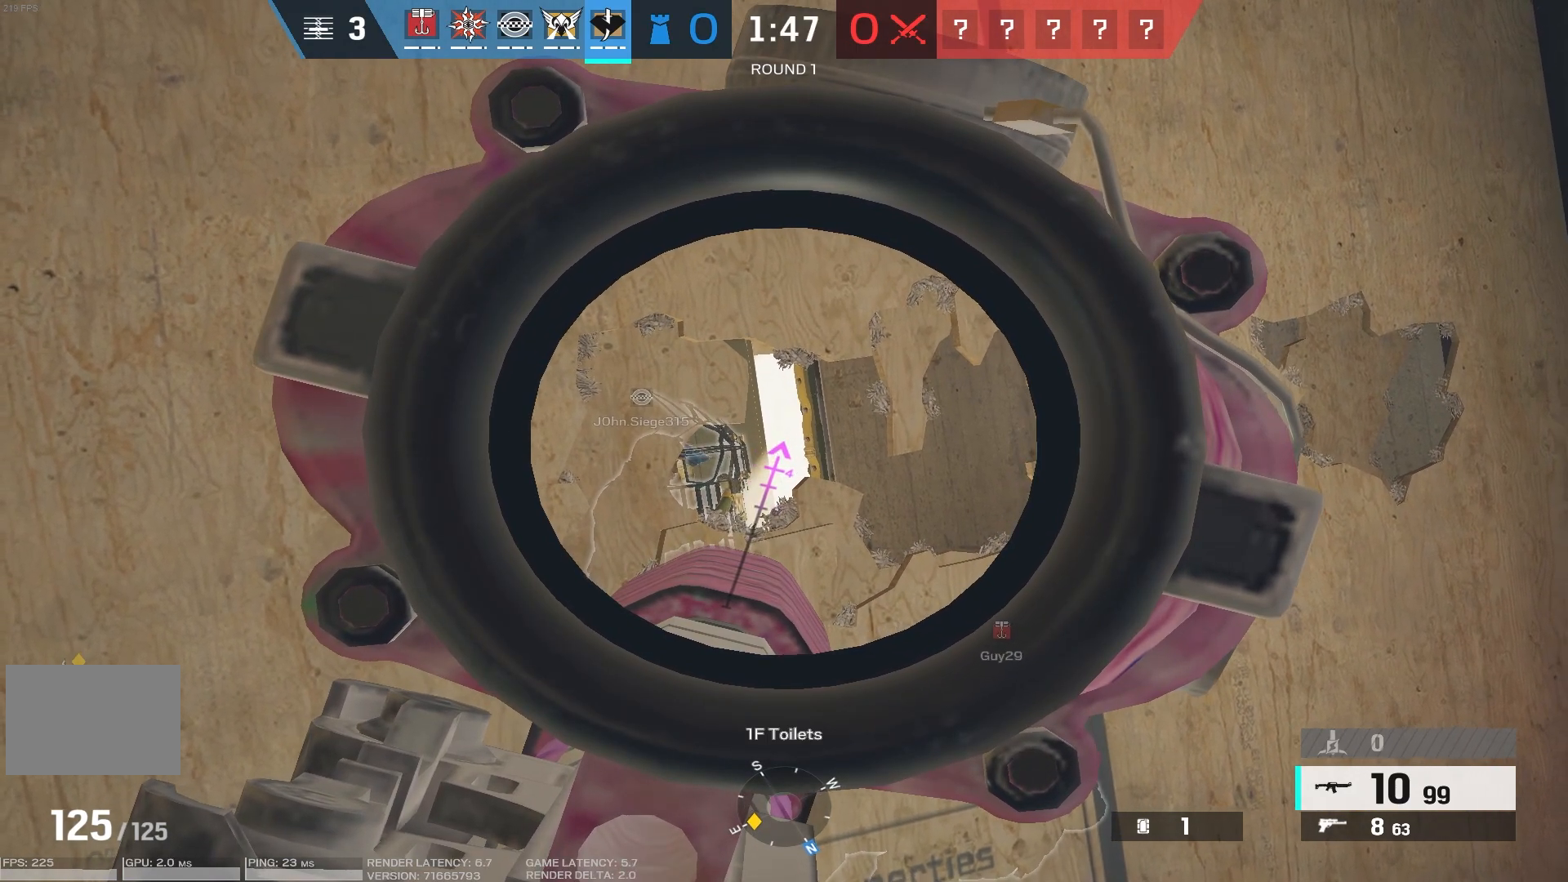
{"keys": [], "mouse": ["right"], "events": [[83, "d", "down"], [117, "w", "down"], [383, "d", "up"], [500, "w", "up"]]}
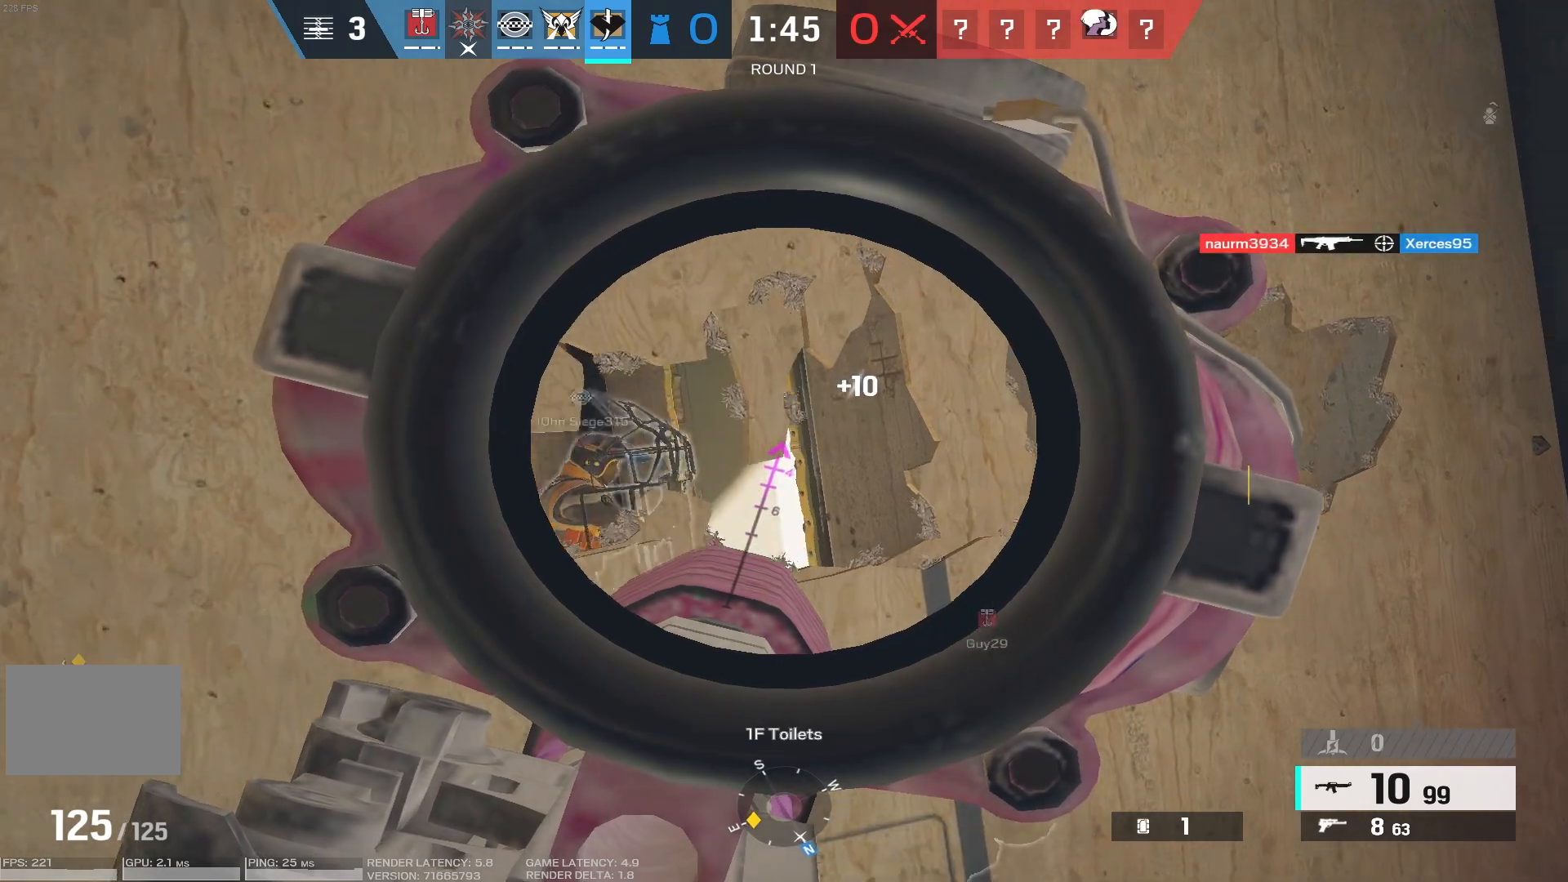
{"keys": [], "mouse": ["right"], "events": [[183, "a", "down"], [350, "a", "up"]]}
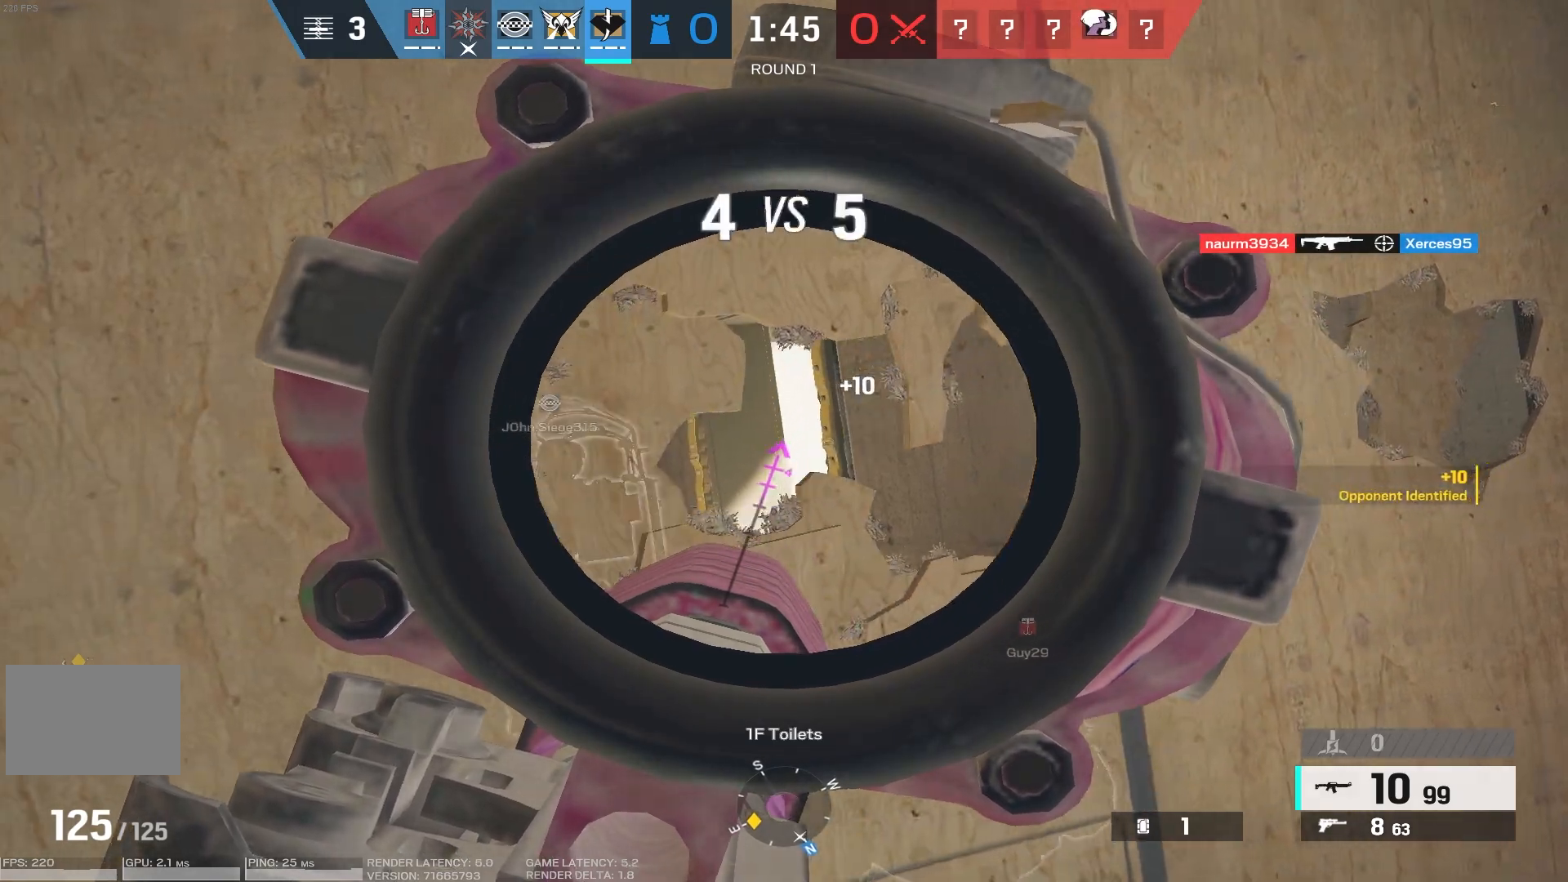
{"keys": [], "mouse": ["right"], "events": [[150, "a", "down"], [267, "a", "up"]]}
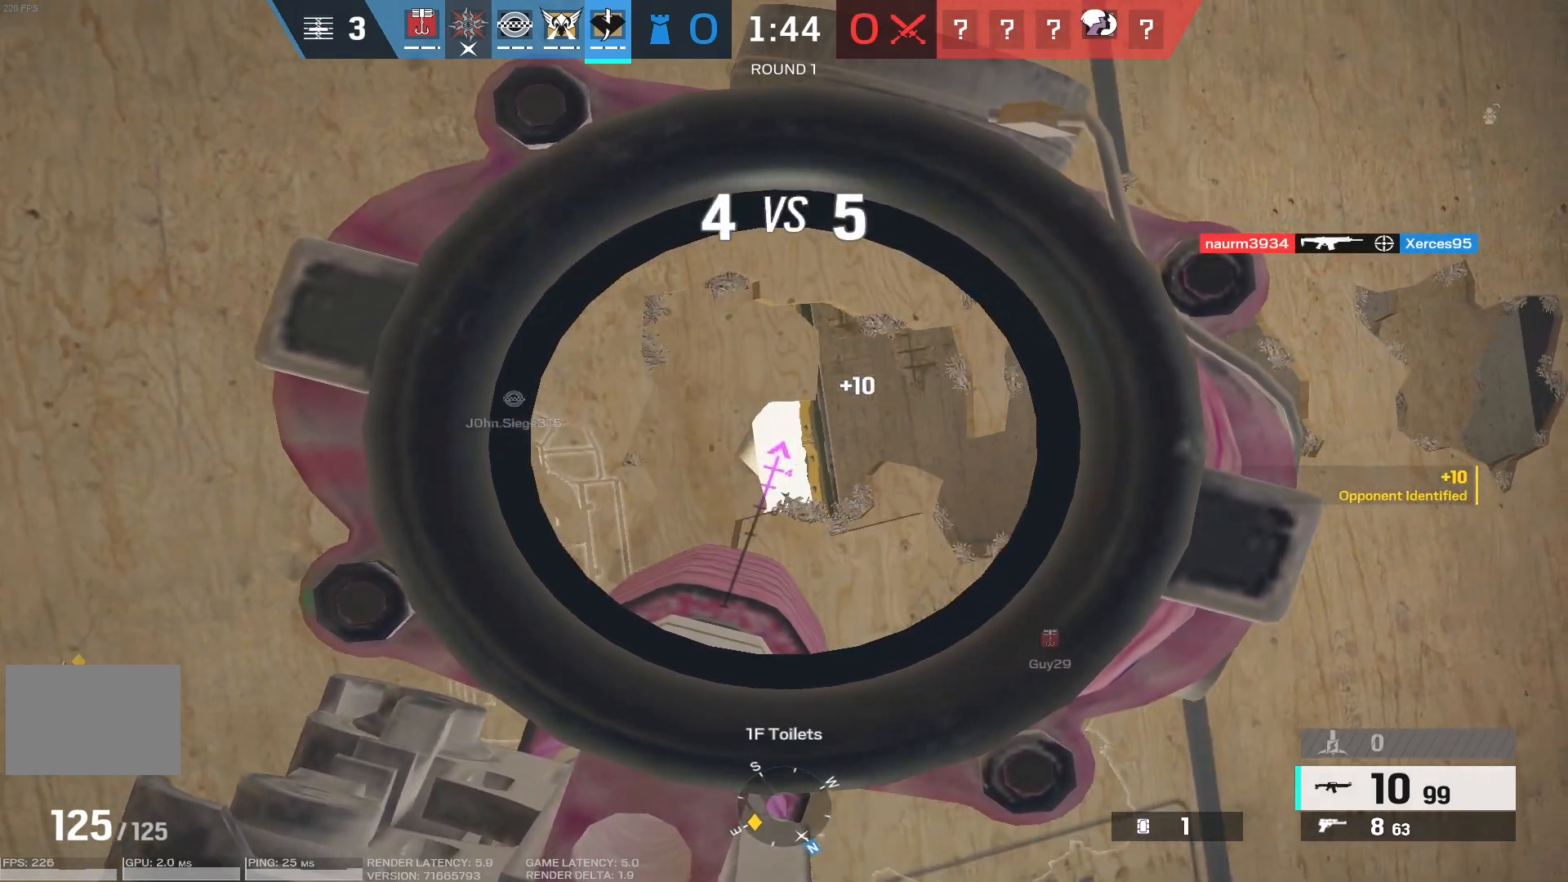
{"keys": [], "mouse": ["right"], "events": []}
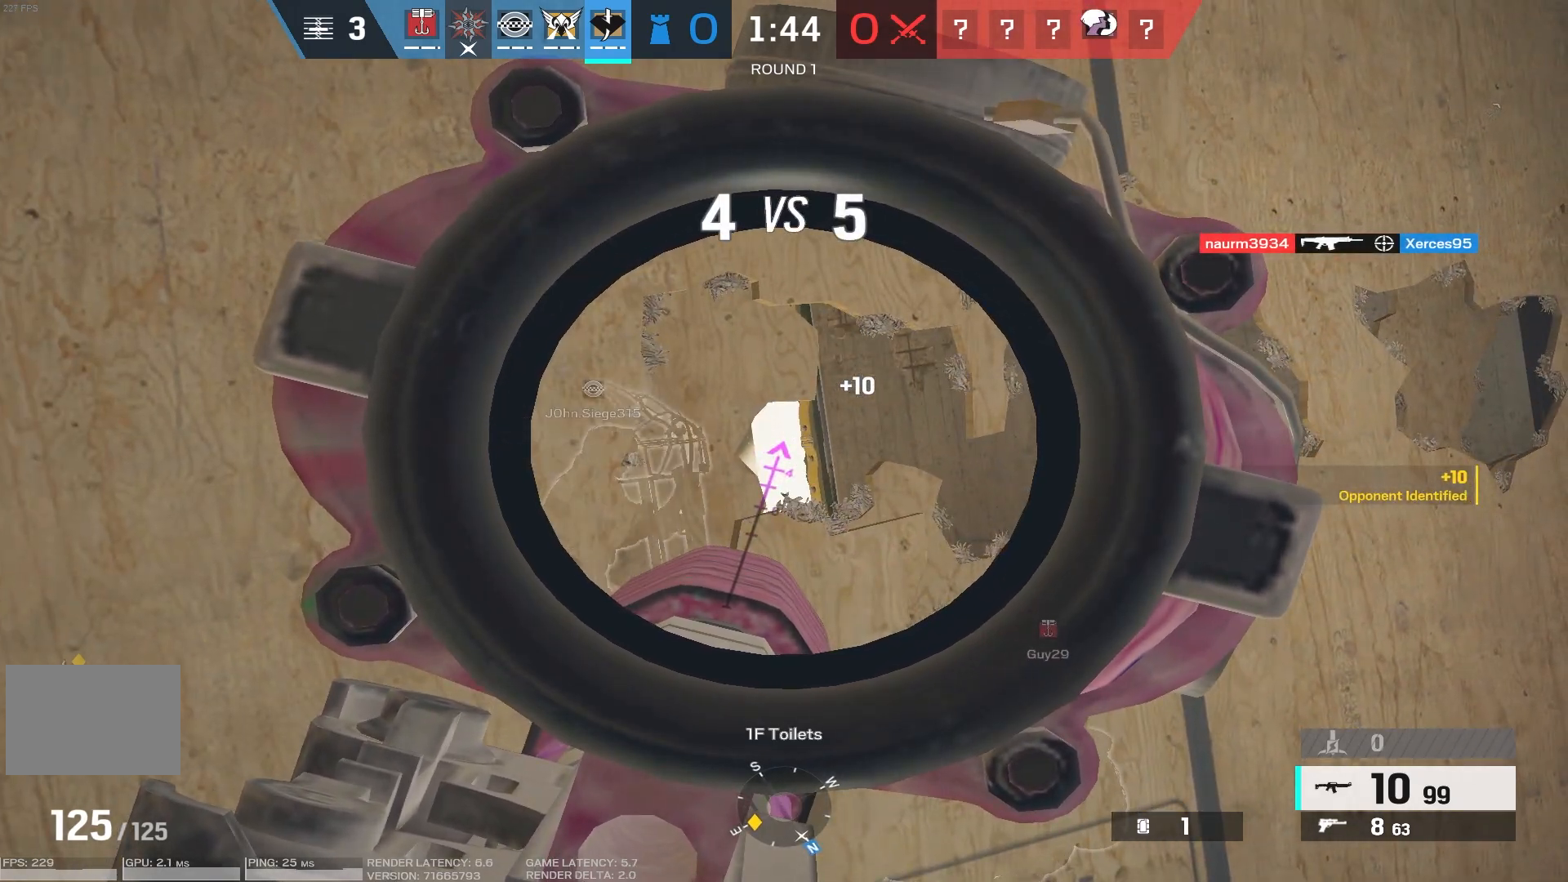
{"keys": [], "mouse": ["right"], "events": []}
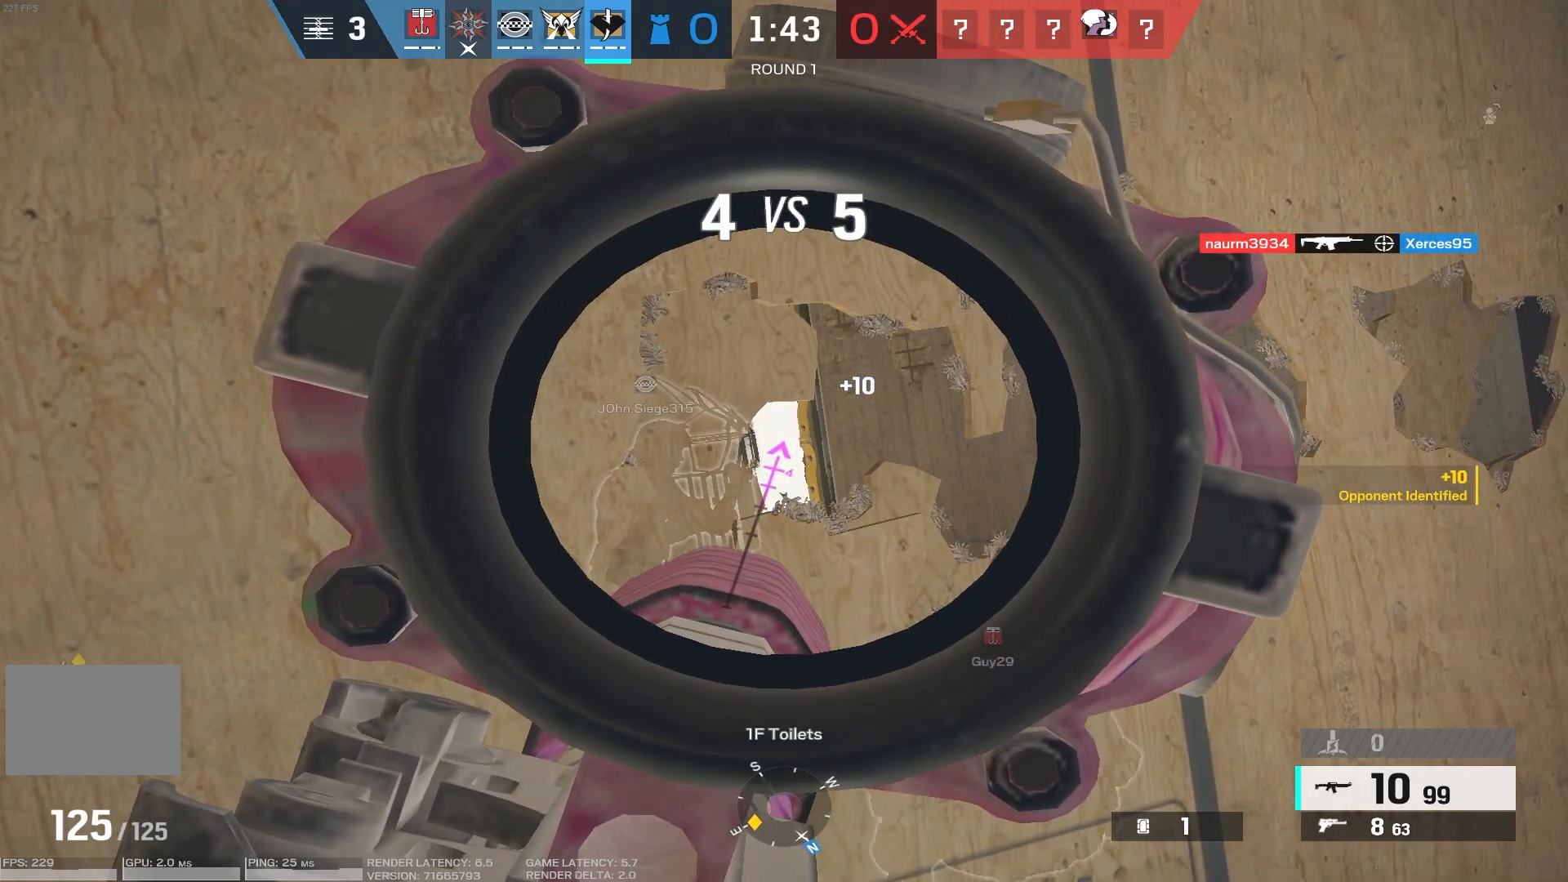
{"keys": [], "mouse": ["right"], "events": []}
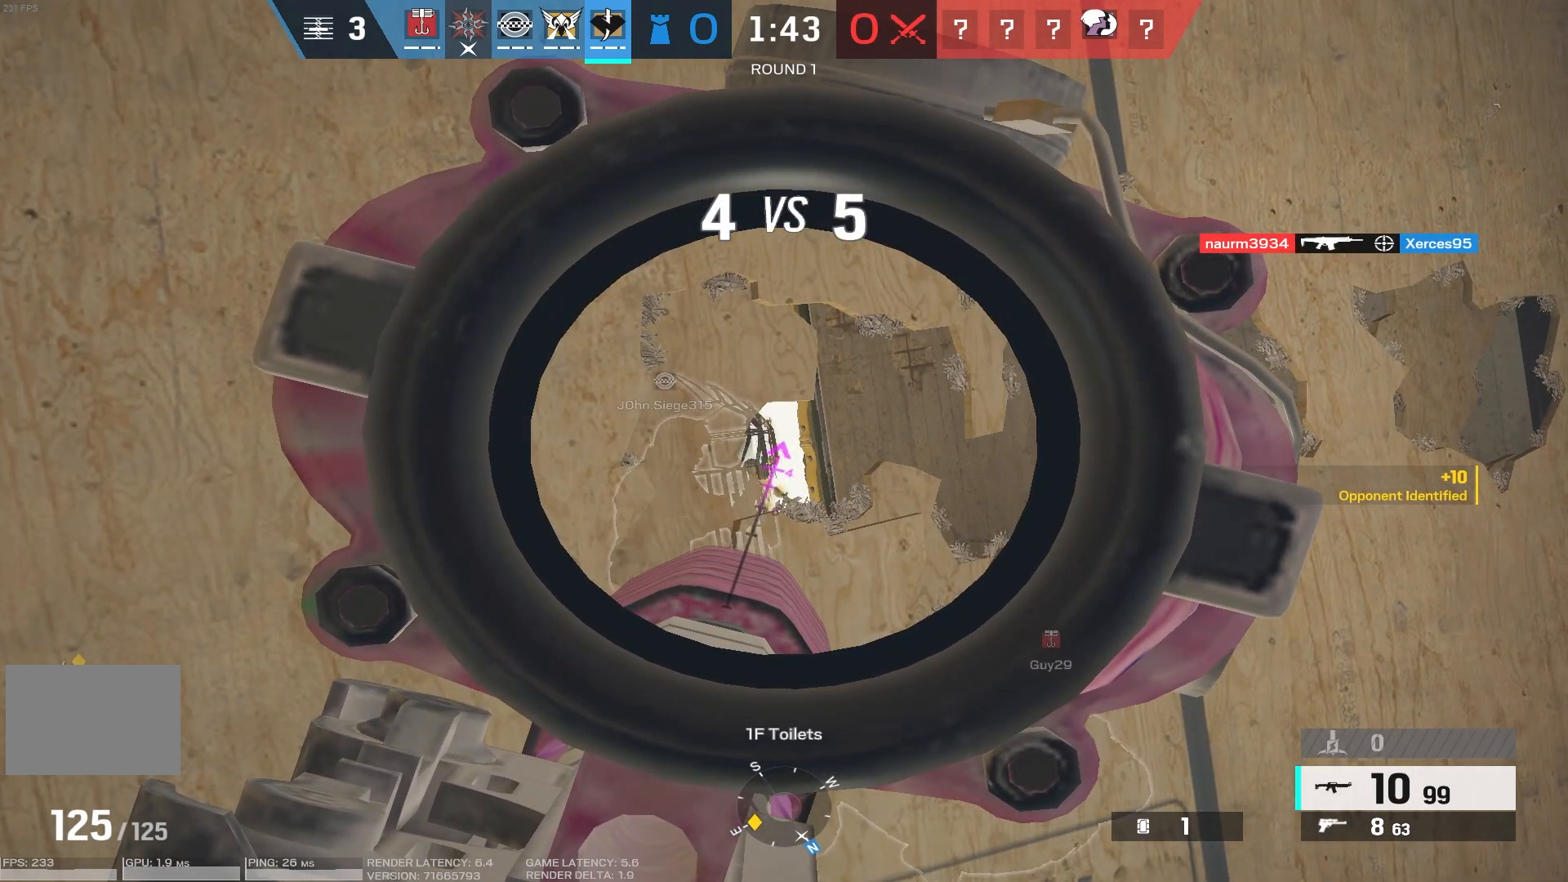
{"keys": ["a", "shift", "w"], "mouse": [], "events": [[50, "mouse_right", "up"], [117, "w", "down"], [133, "a", "down"], [133, "shift", "down"]]}
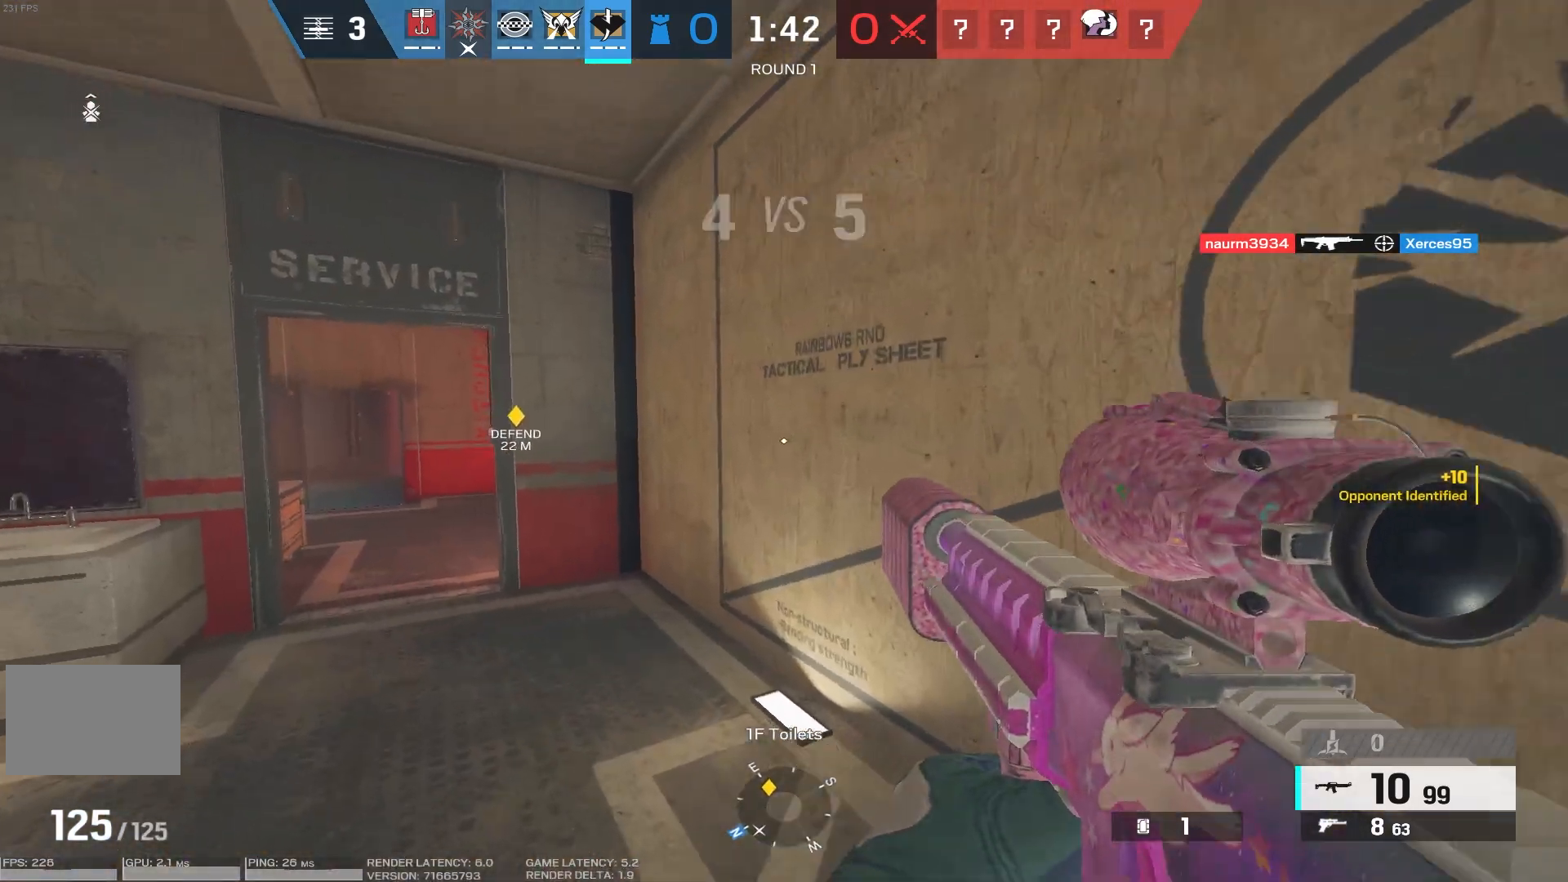
{"keys": ["a", "shift", "w"], "mouse": [], "events": []}
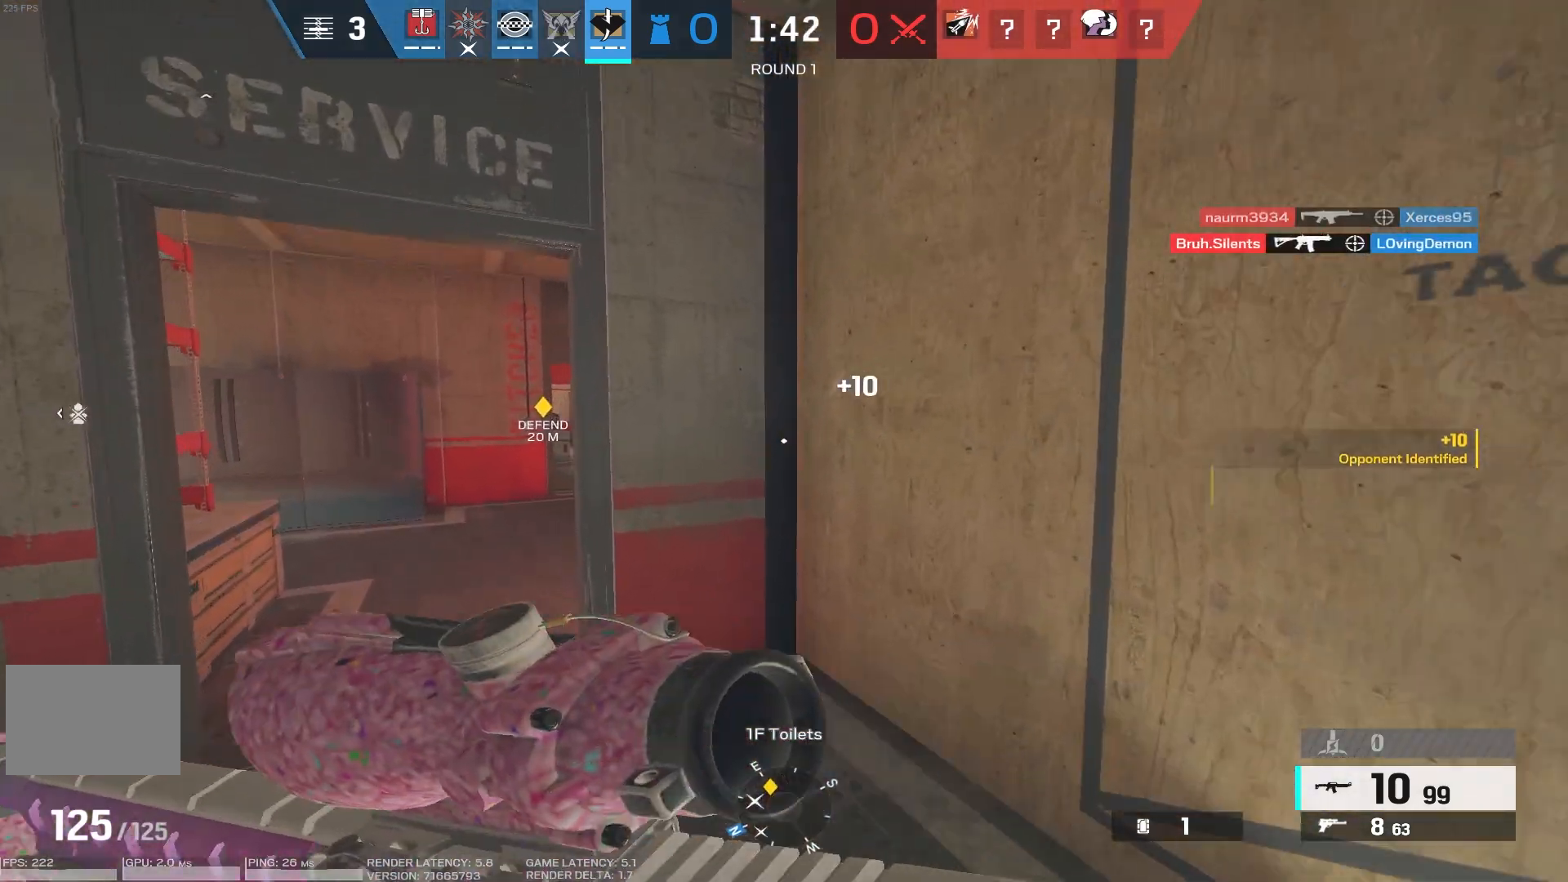
{"keys": ["a", "w"], "mouse": [], "events": [[300, "shift", "up"]]}
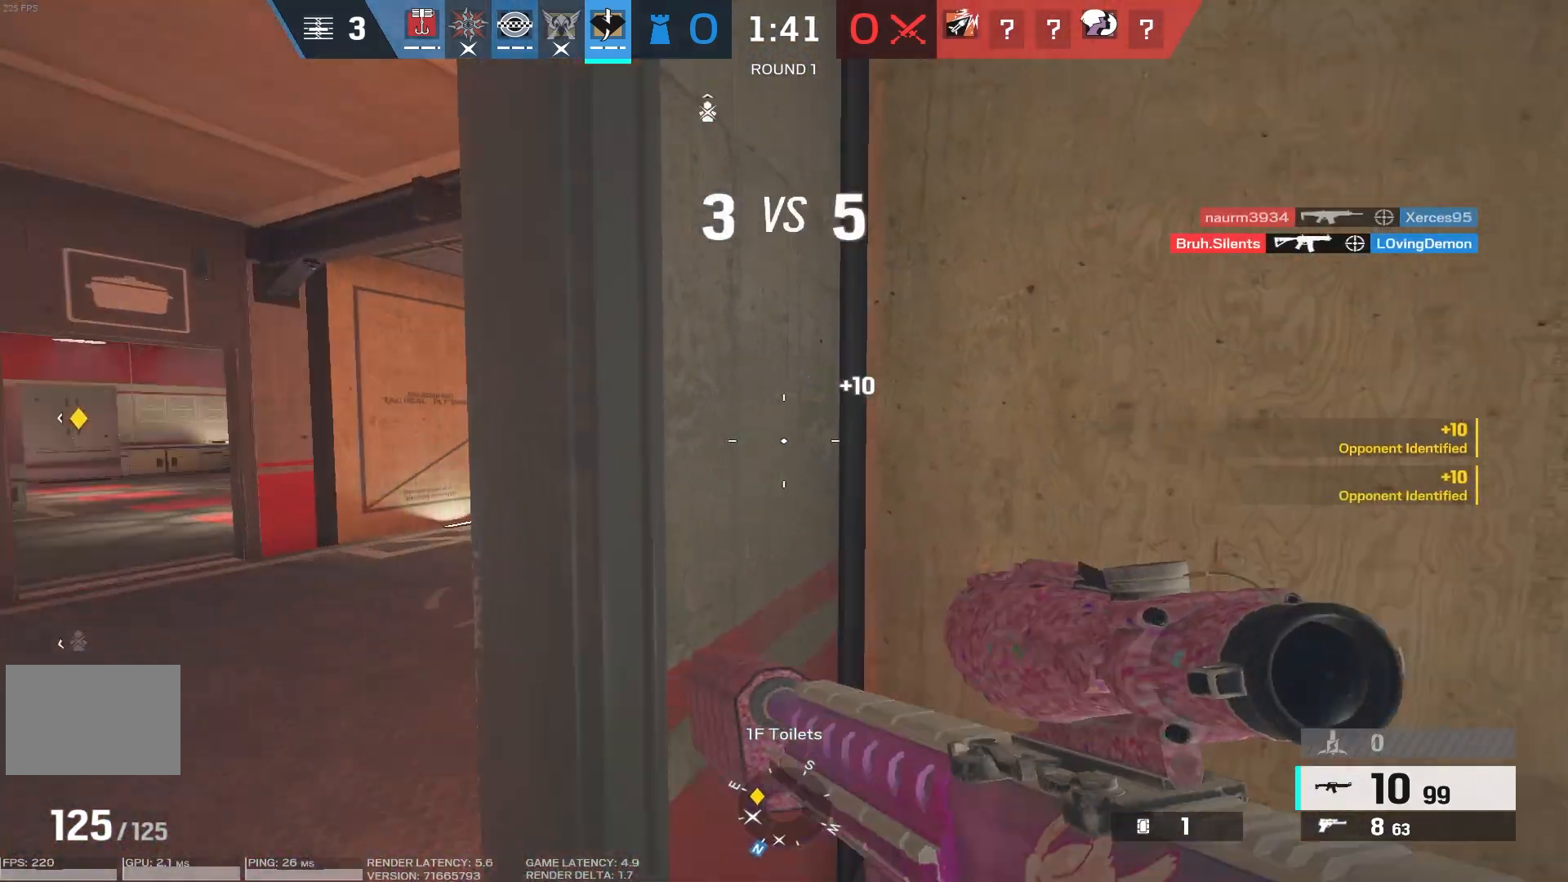
{"keys": ["a"], "mouse": [], "events": [[33, "w", "up"]]}
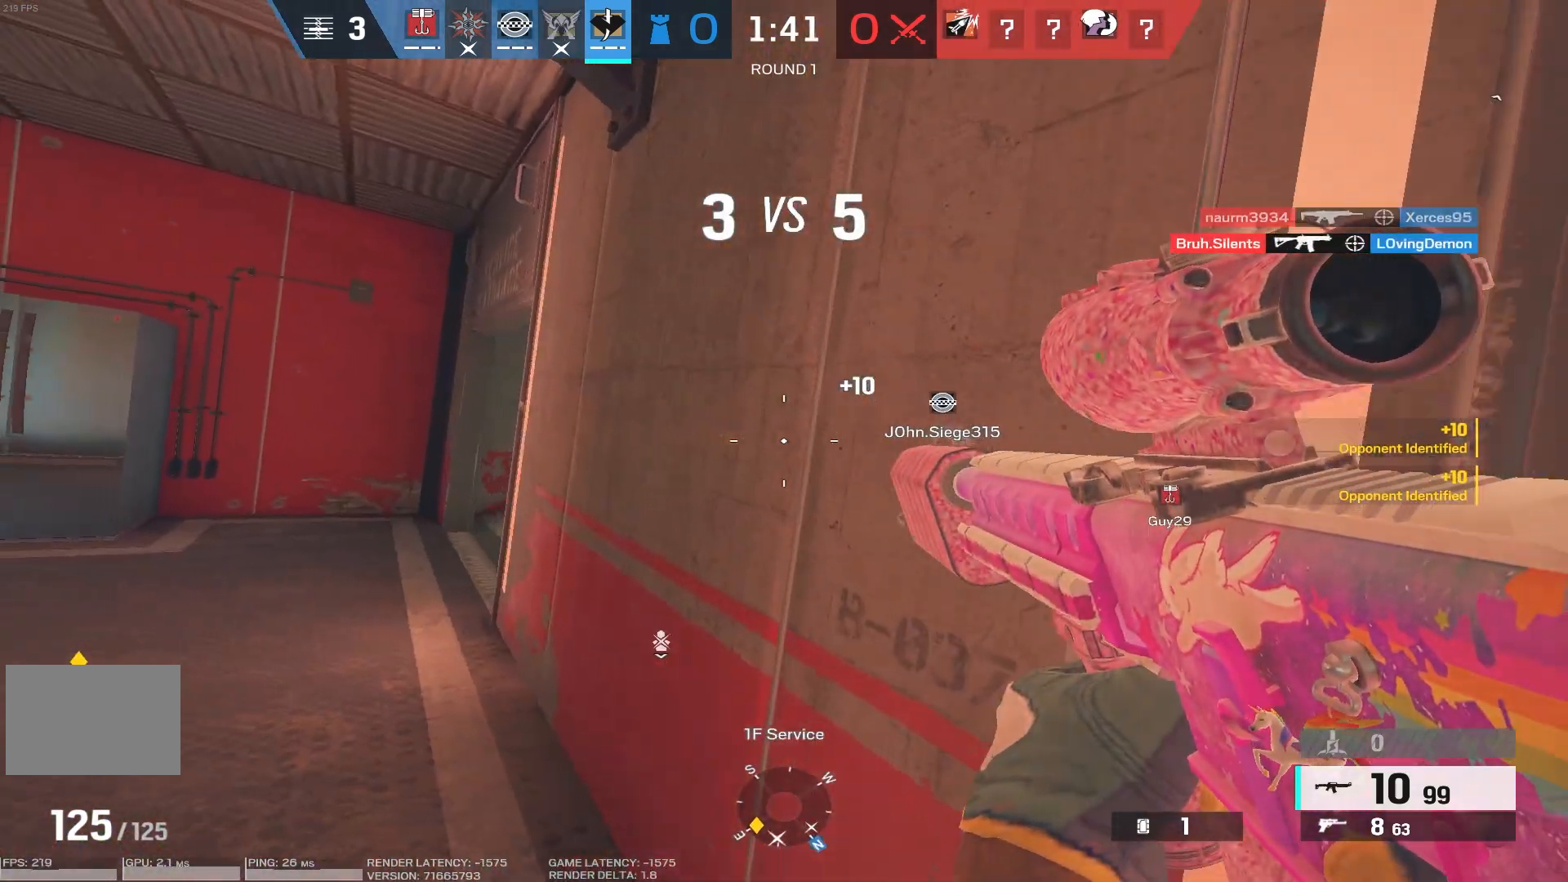
{"keys": ["a"], "mouse": [], "events": []}
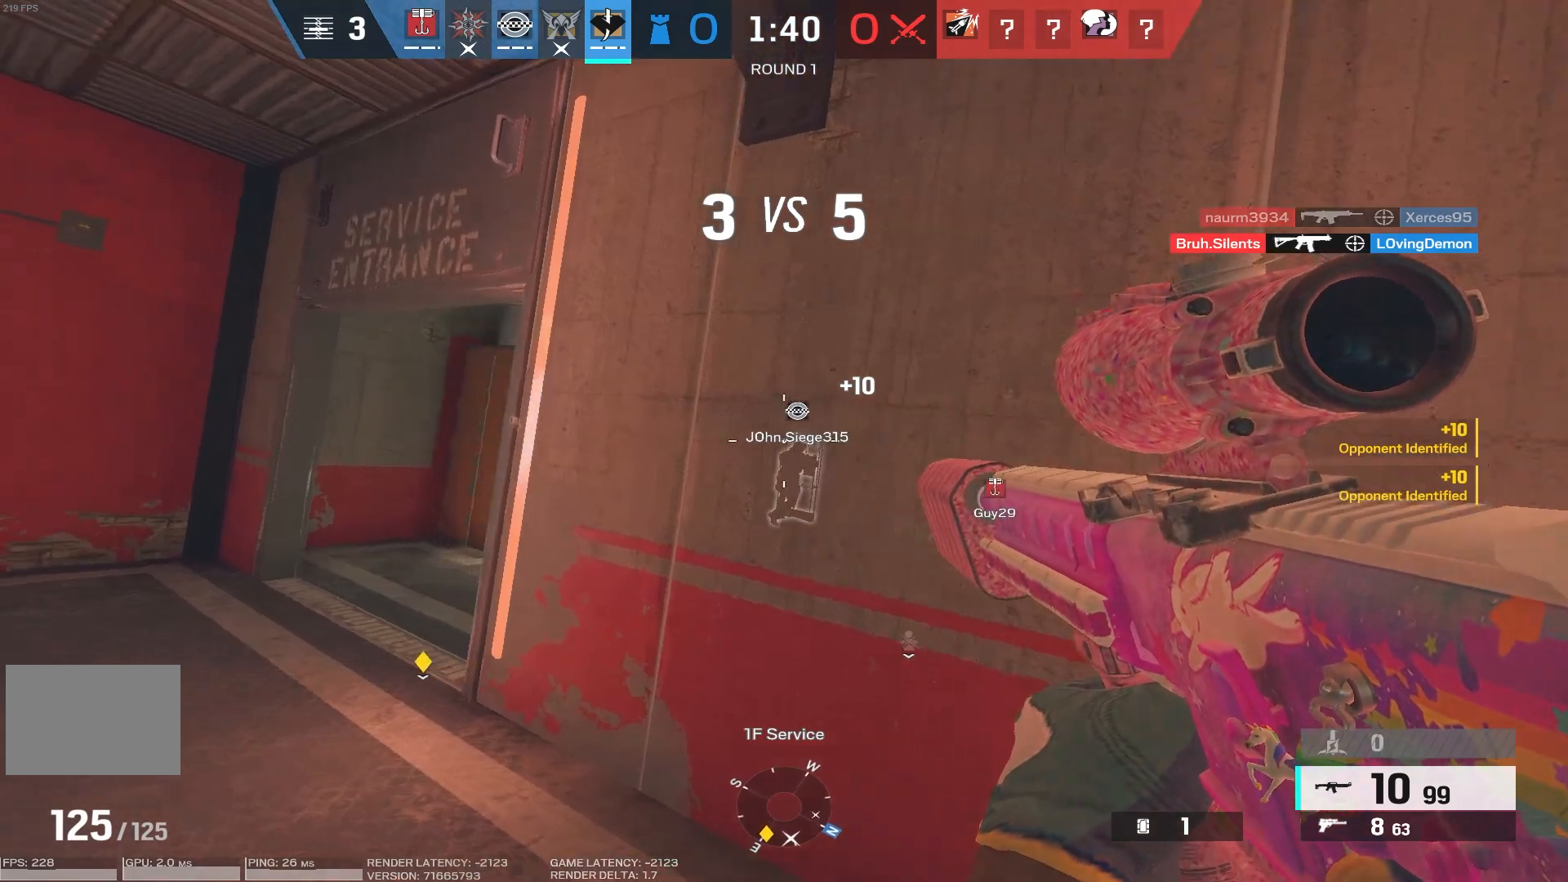
{"keys": ["a"], "mouse": ["right"], "events": [[383, "mouse_right", "down"]]}
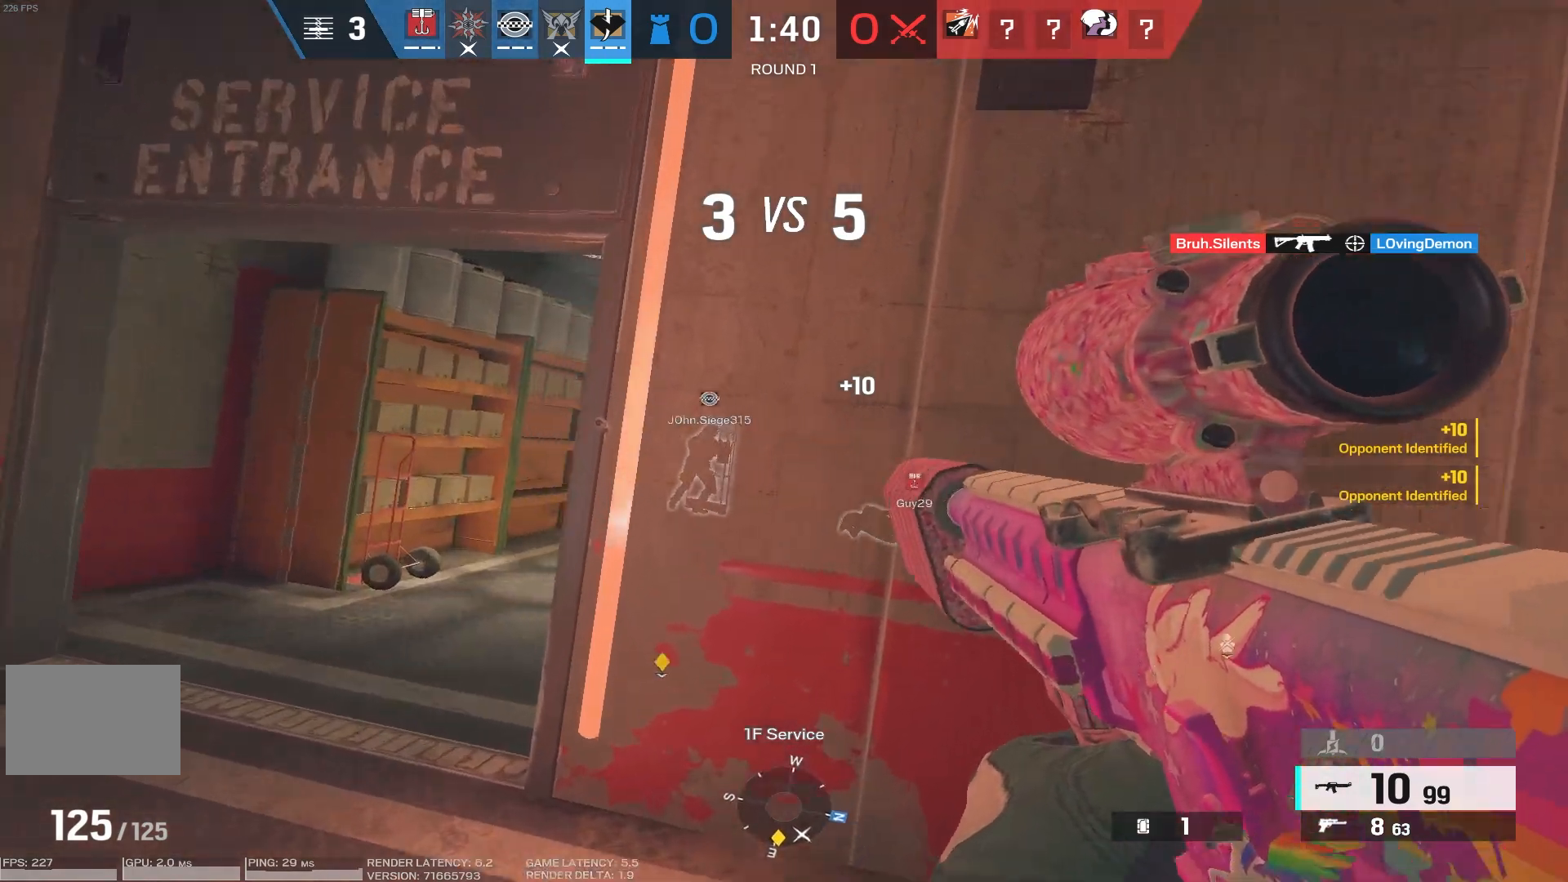
{"keys": [], "mouse": ["right"], "events": [[433, "a", "up"]]}
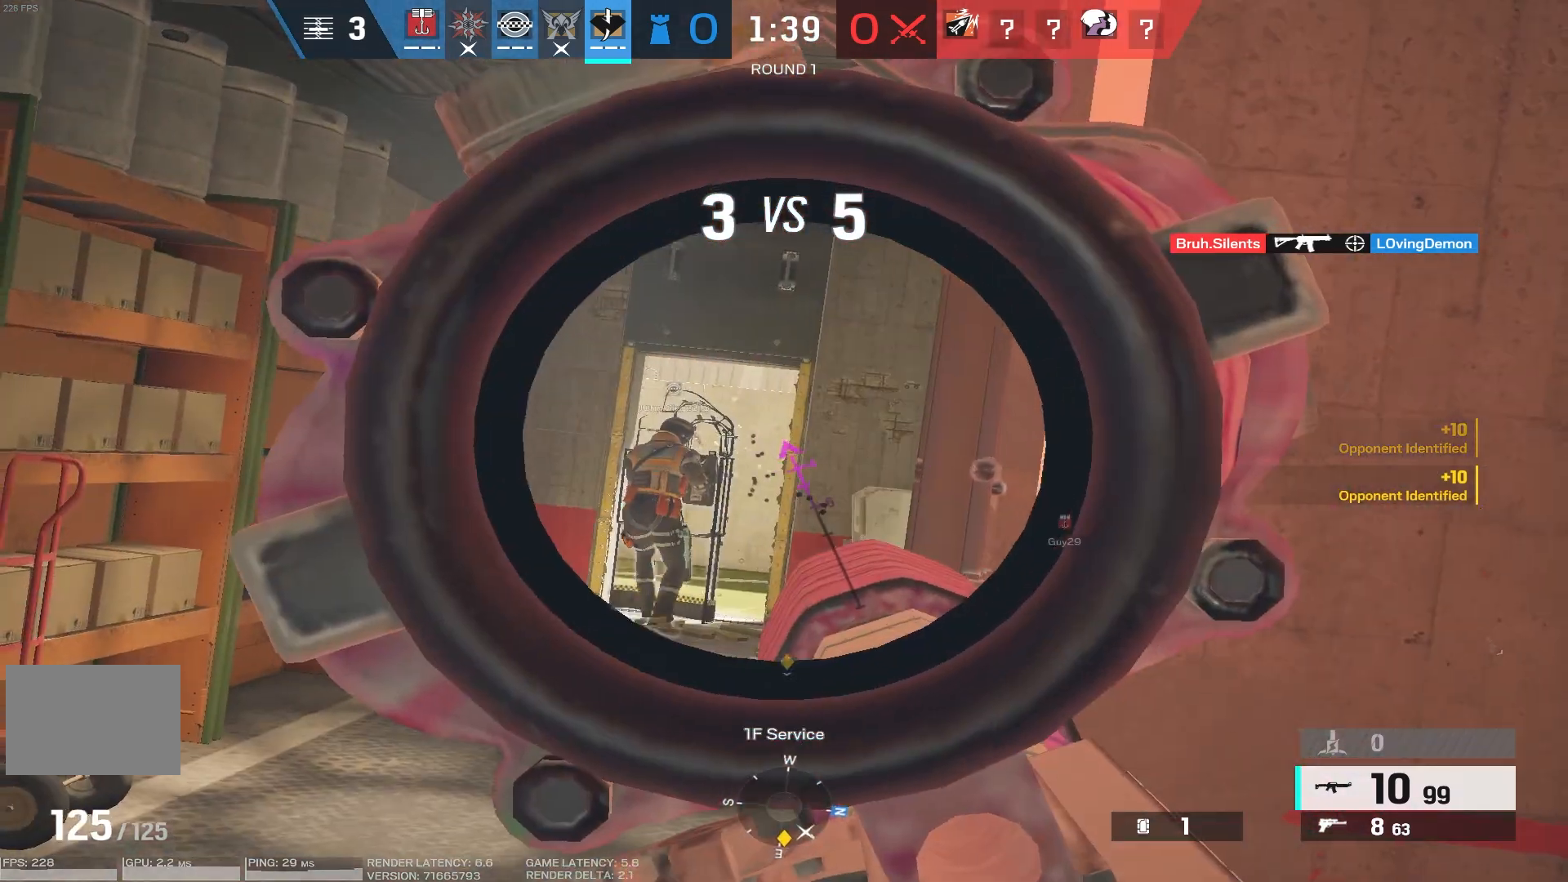
{"keys": [], "mouse": ["right"], "events": []}
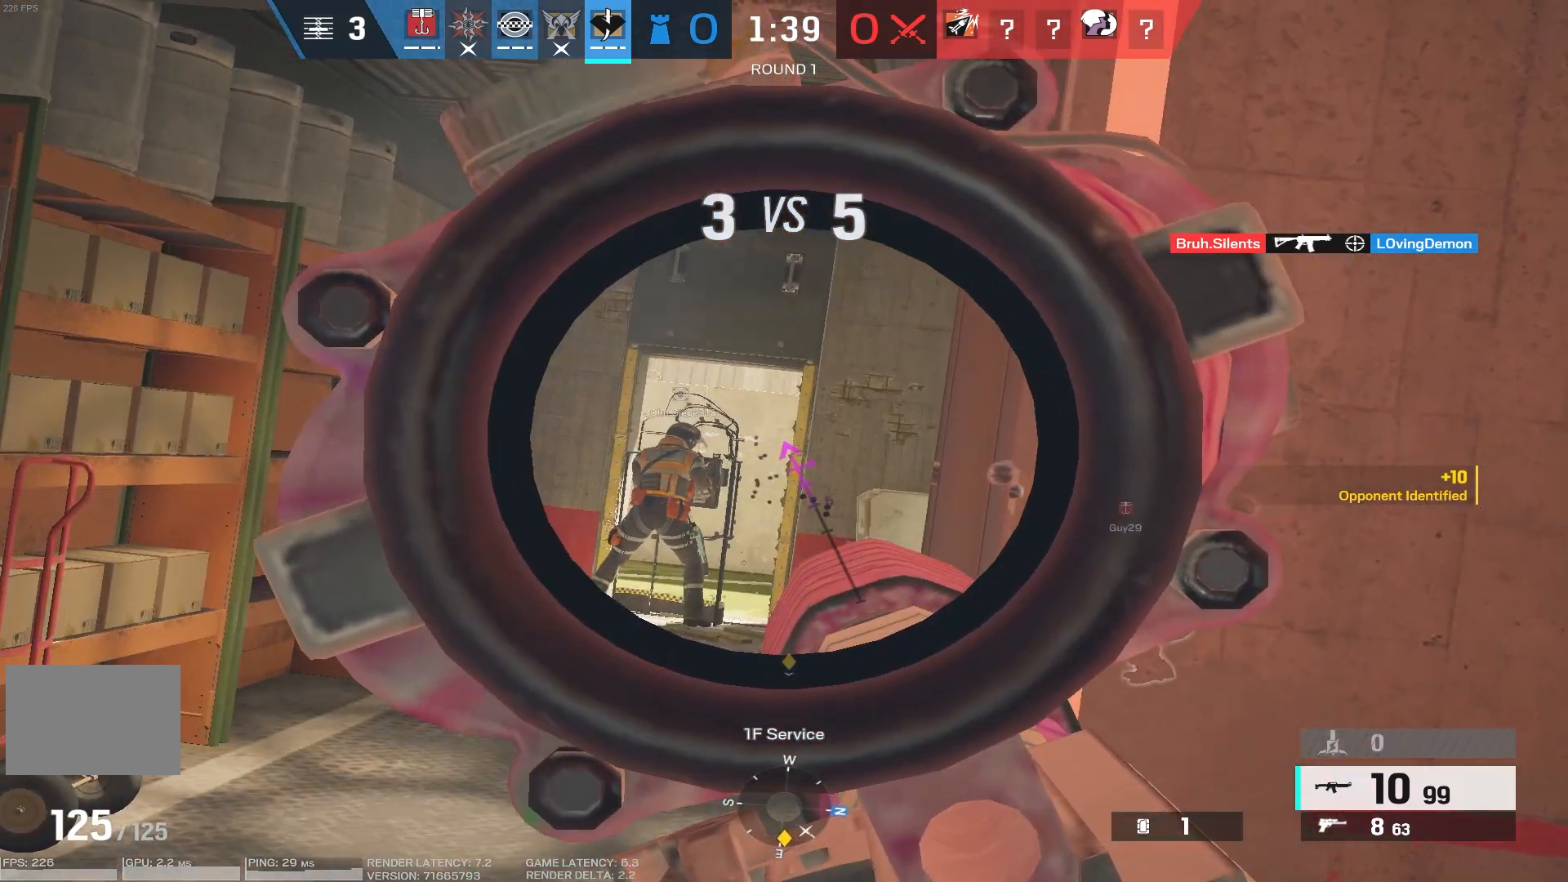
{"keys": [], "mouse": ["right"], "events": []}